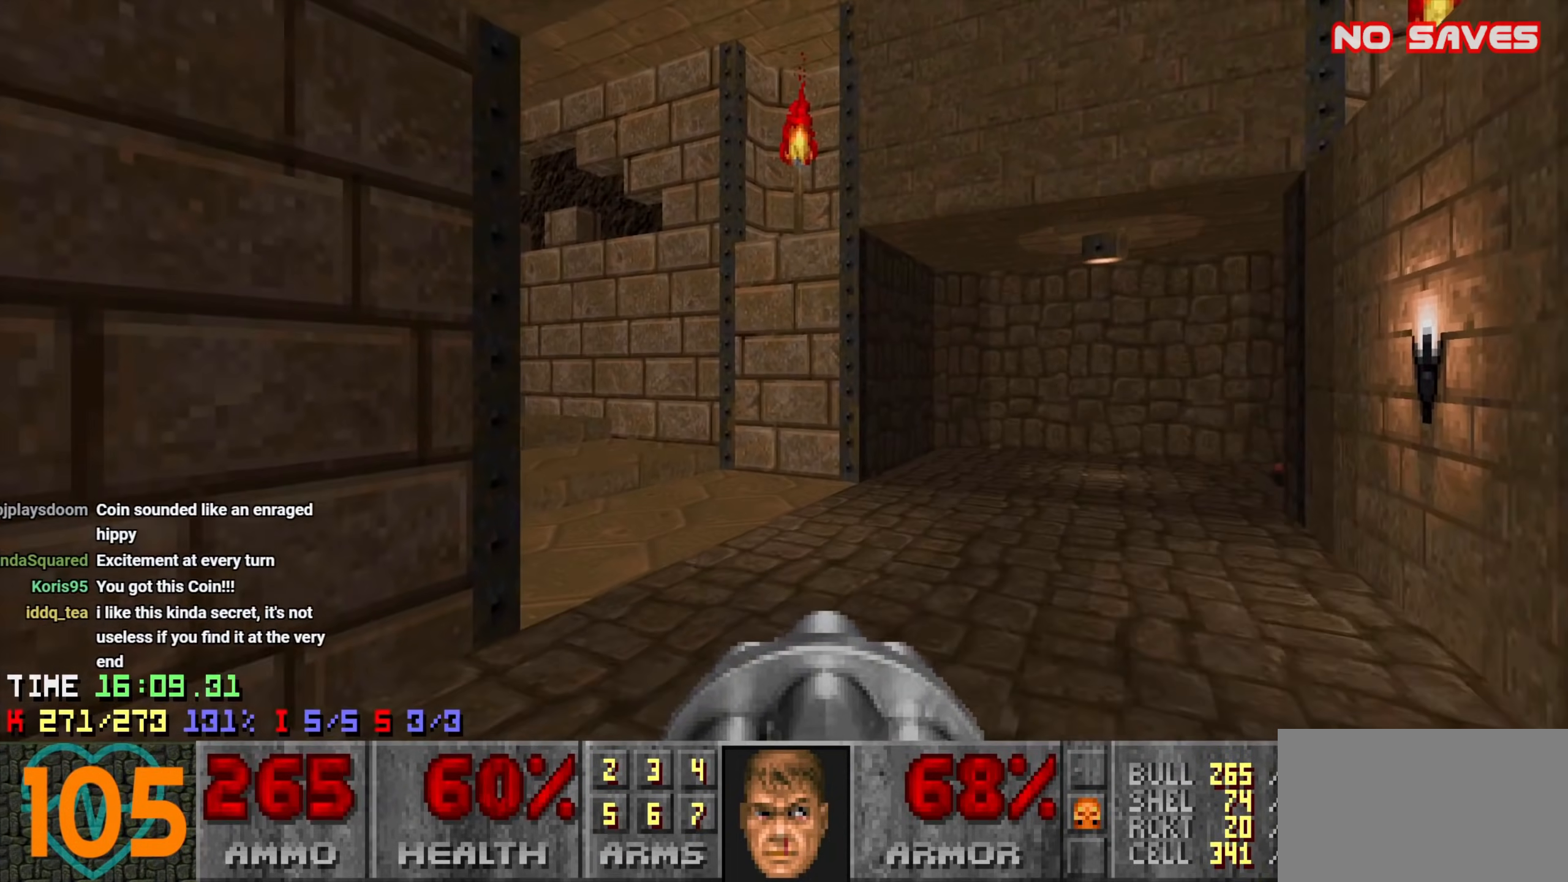
Gameplay with keyboard and mouse; each line is a JSON object with the keys and mouse buttons held at the frame after it. "events" lists presses ("down") and releases ("up") of "1", "2", "3", "4", "a", "alt", "c", "ctrl", "d", "e", "f", "q", "r", "s", "shift", "space", "tab", "v", "w", "x", "z", "mouse_left", "mouse_wheel" and "mouse_right" between this image and that frame as [ms after this image, input, new state], when the widget could be followed in between. "mouse_left", "mouse_wheel", "mouse_right" = the "left", "wheel", "right" buttons of the "mouse" list. No other keys are recorded. "wheel" means that the mouse wheel is clicked or scrolled. Not read: mouse_move.
{"keys": [], "mouse": [], "events": [[50, "w", "down"], [200, "w", "up"], [283, "d", "down"], [383, "d", "up"]]}
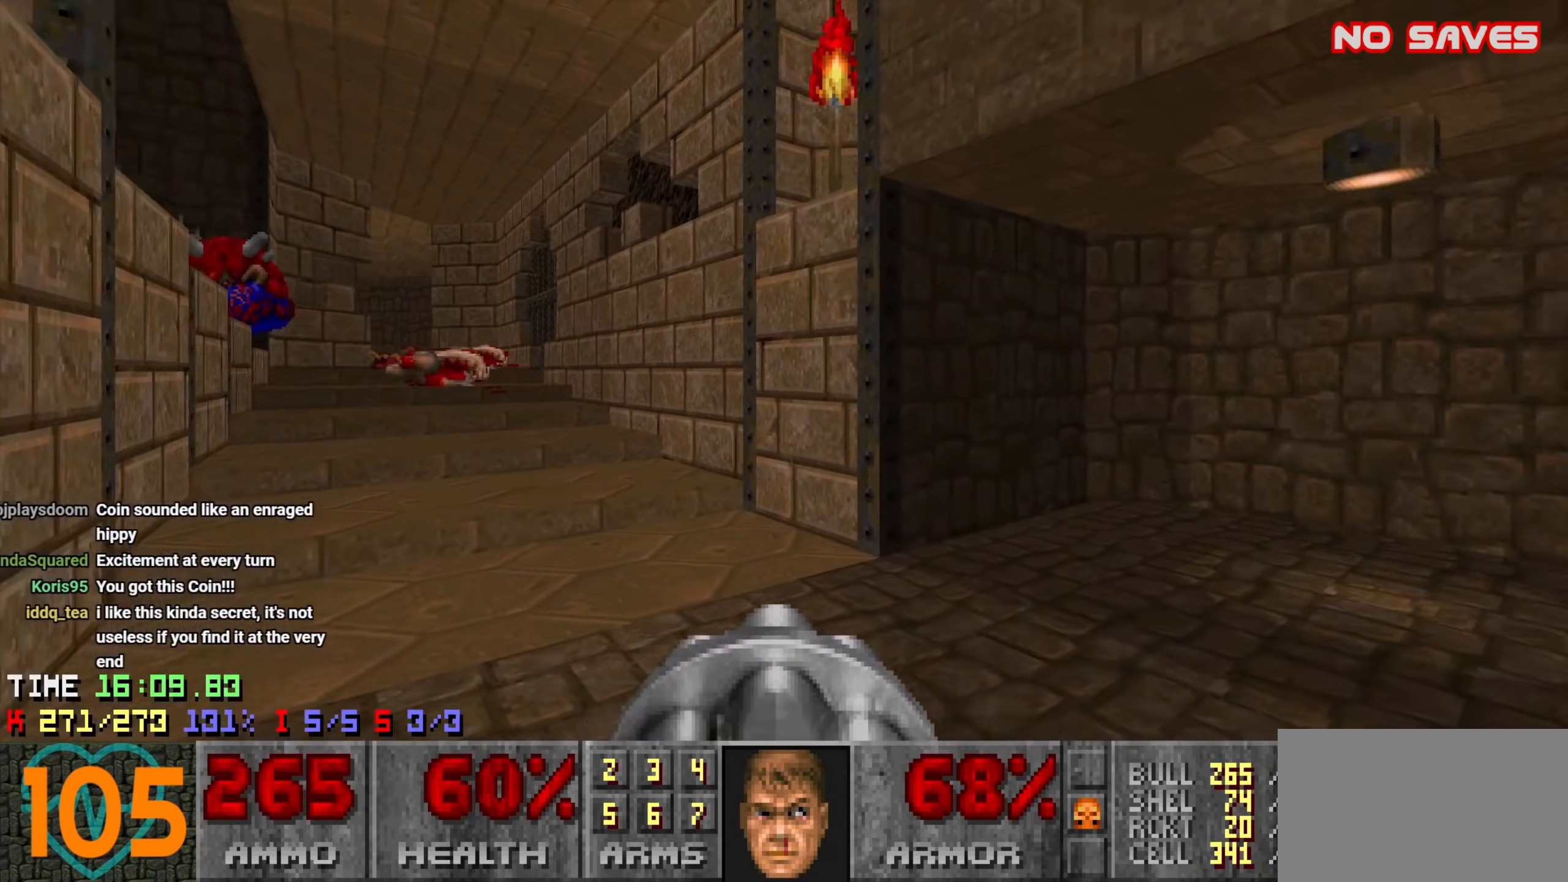
{"keys": [], "mouse": [], "events": [[16, "w", "down"], [66, "a", "down"], [250, "a", "up"], [300, "d", "down"], [500, "d", "up"], [500, "w", "up"]]}
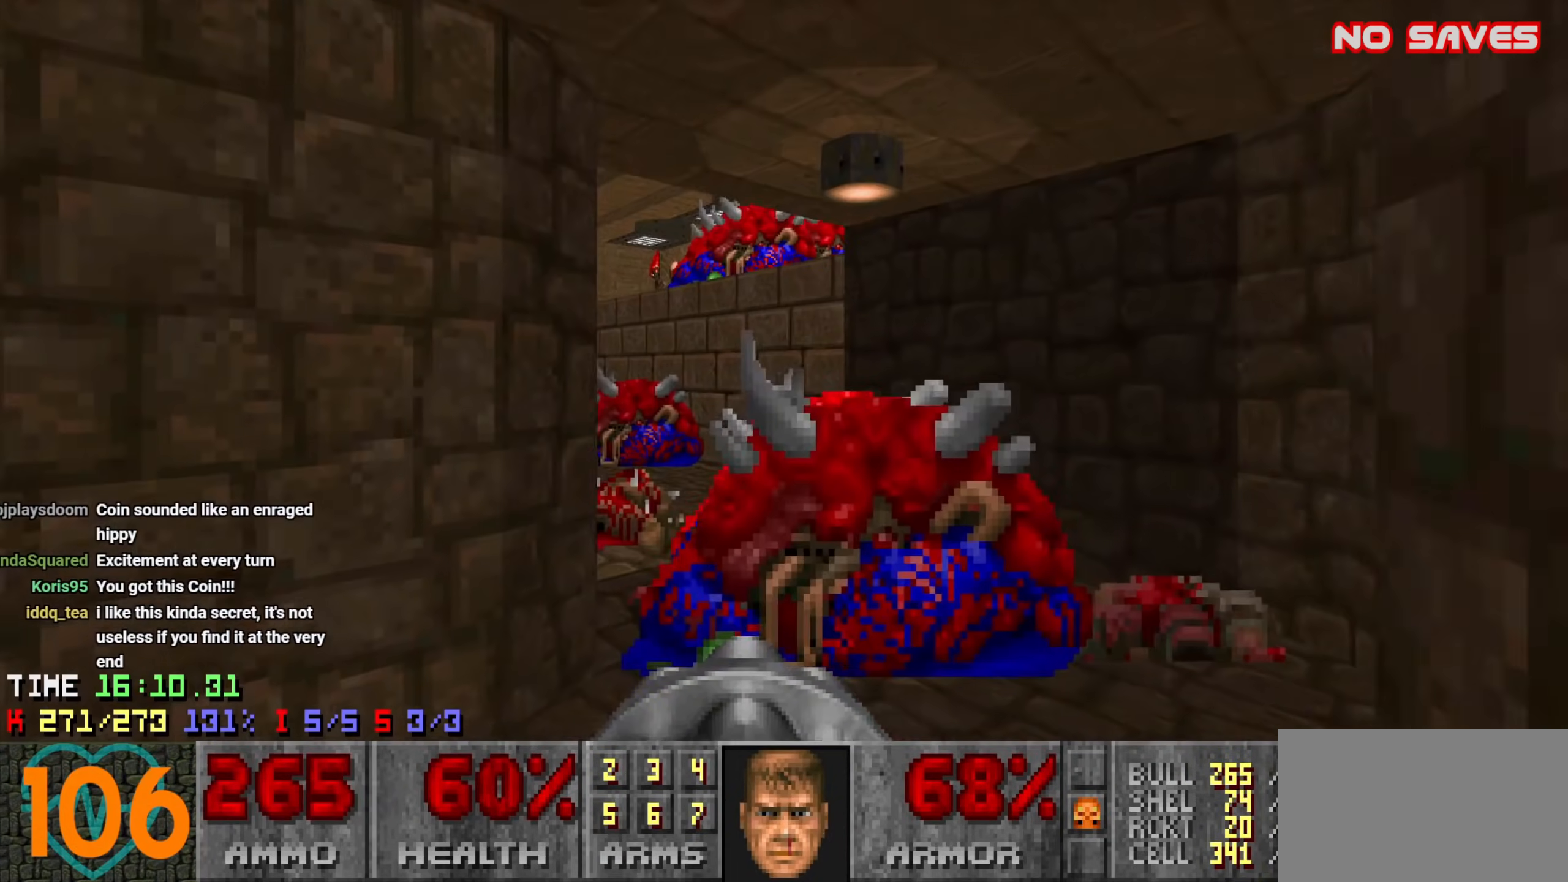
{"keys": ["d"], "mouse": [], "events": [[183, "d", "down"], [183, "w", "down"], [266, "w", "up"], [366, "d", "up"], [450, "a", "down"], [500, "a", "up"], [500, "d", "down"]]}
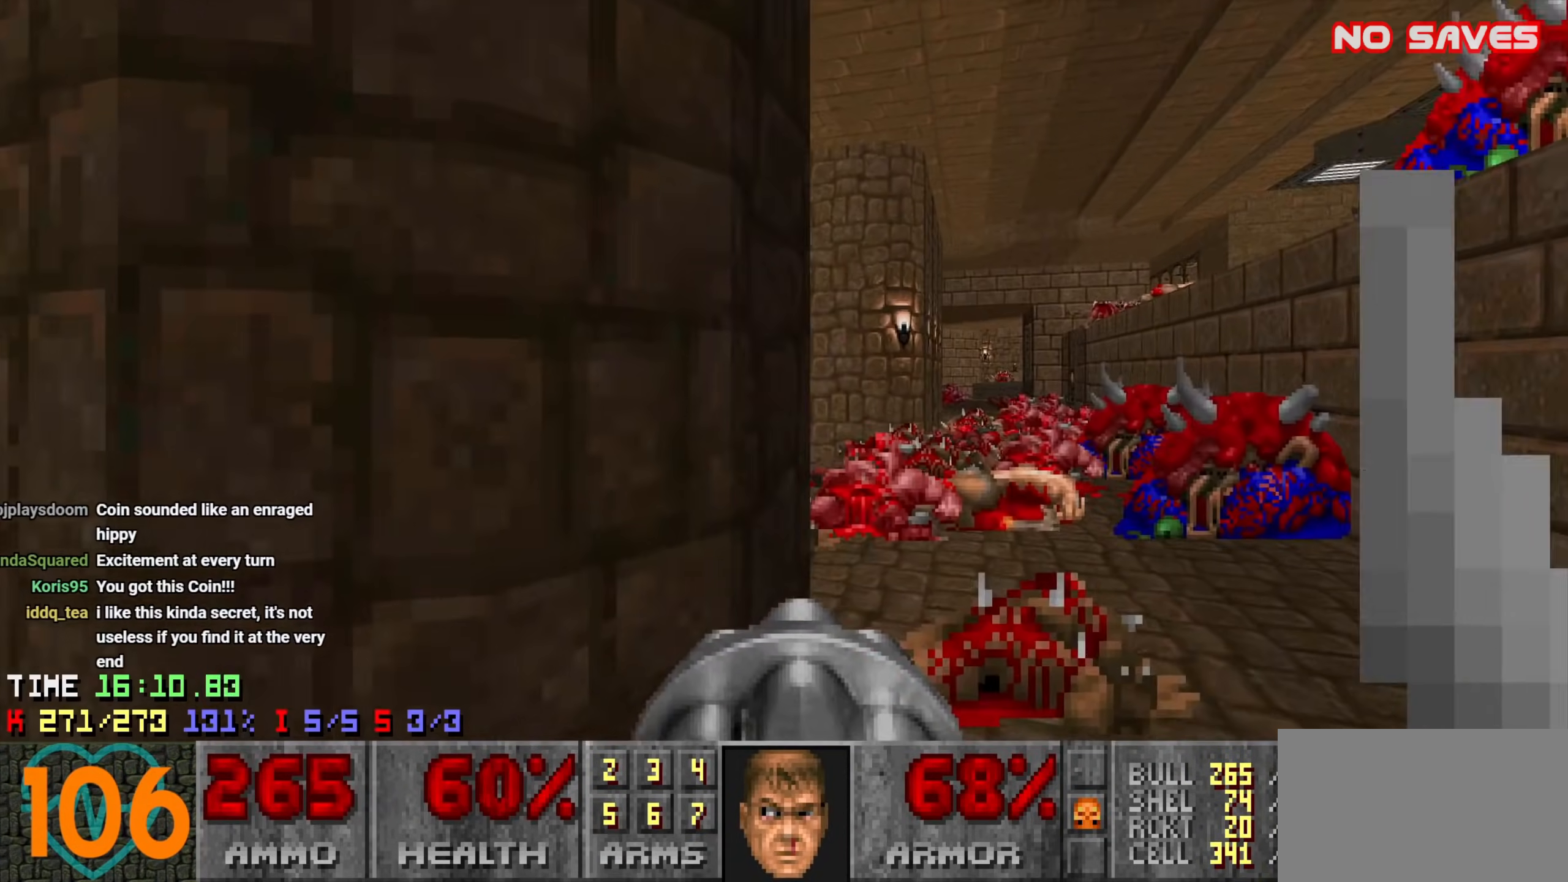
{"keys": ["d"], "mouse": [], "events": [[50, "d", "up"], [200, "d", "down"], [200, "w", "down"], [466, "w", "up"]]}
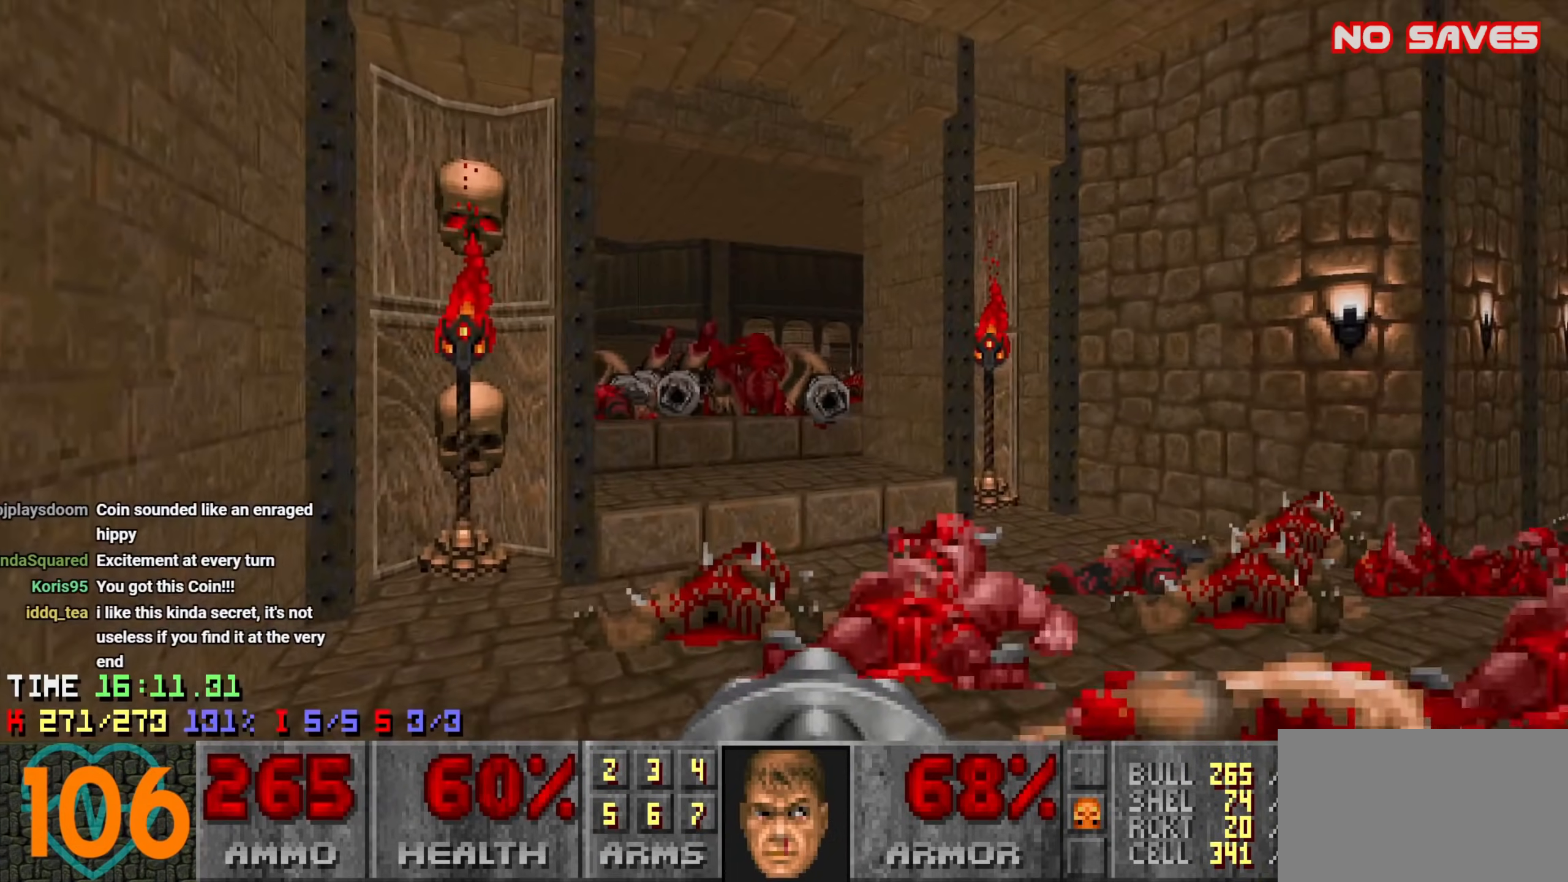
{"keys": ["d"], "mouse": [], "events": [[166, "w", "down"], [250, "w", "up"], [300, "d", "up"], [400, "d", "down"]]}
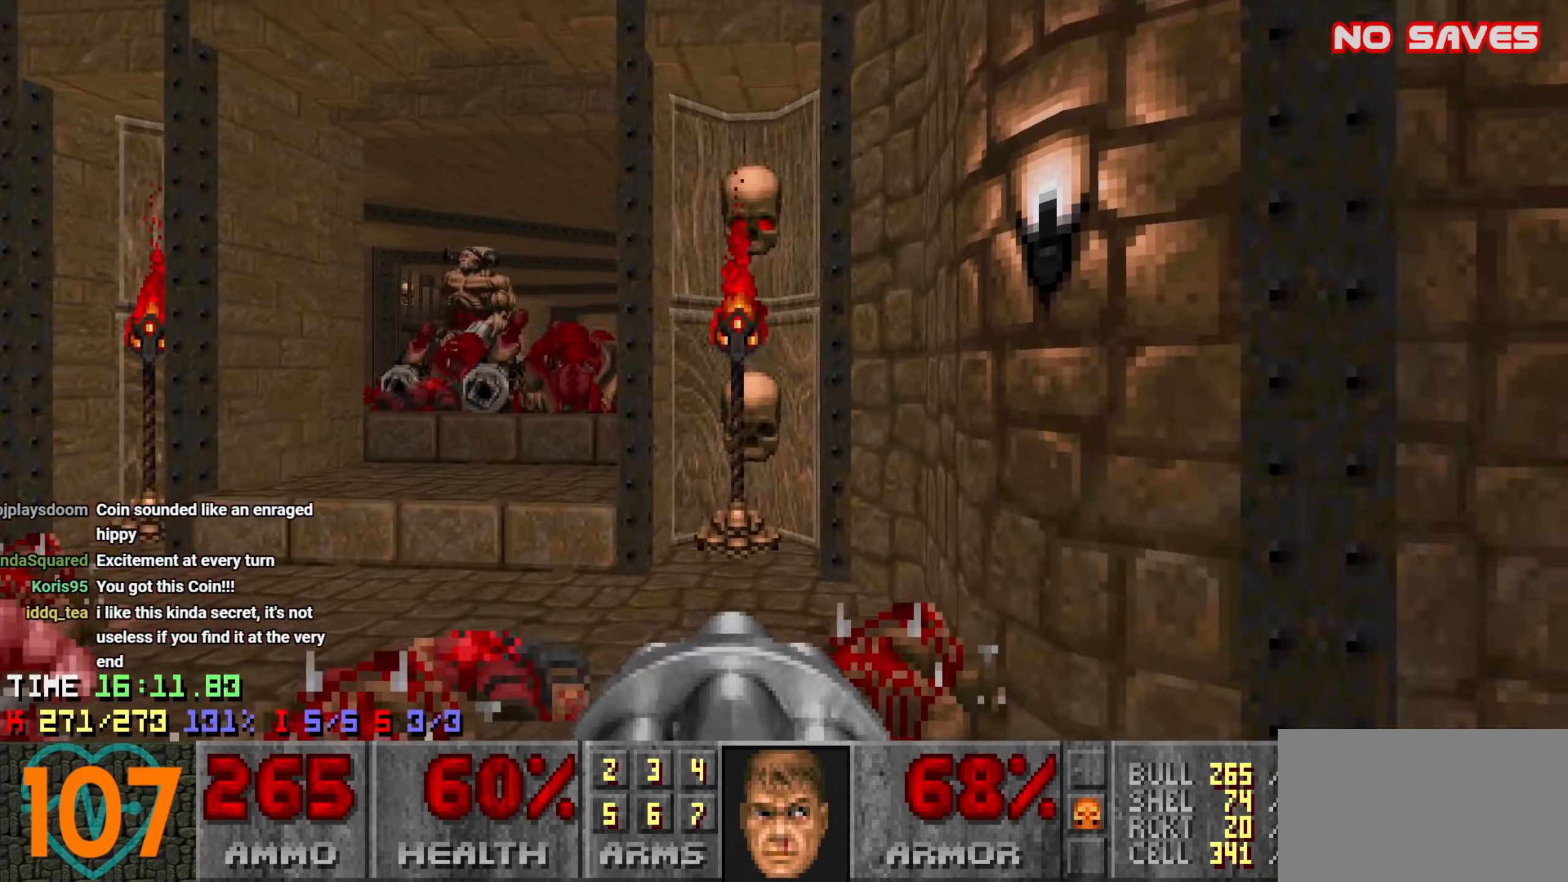
{"keys": ["w"], "mouse": [], "events": [[133, "w", "down"], [216, "d", "up"], [316, "d", "down"], [466, "d", "up"]]}
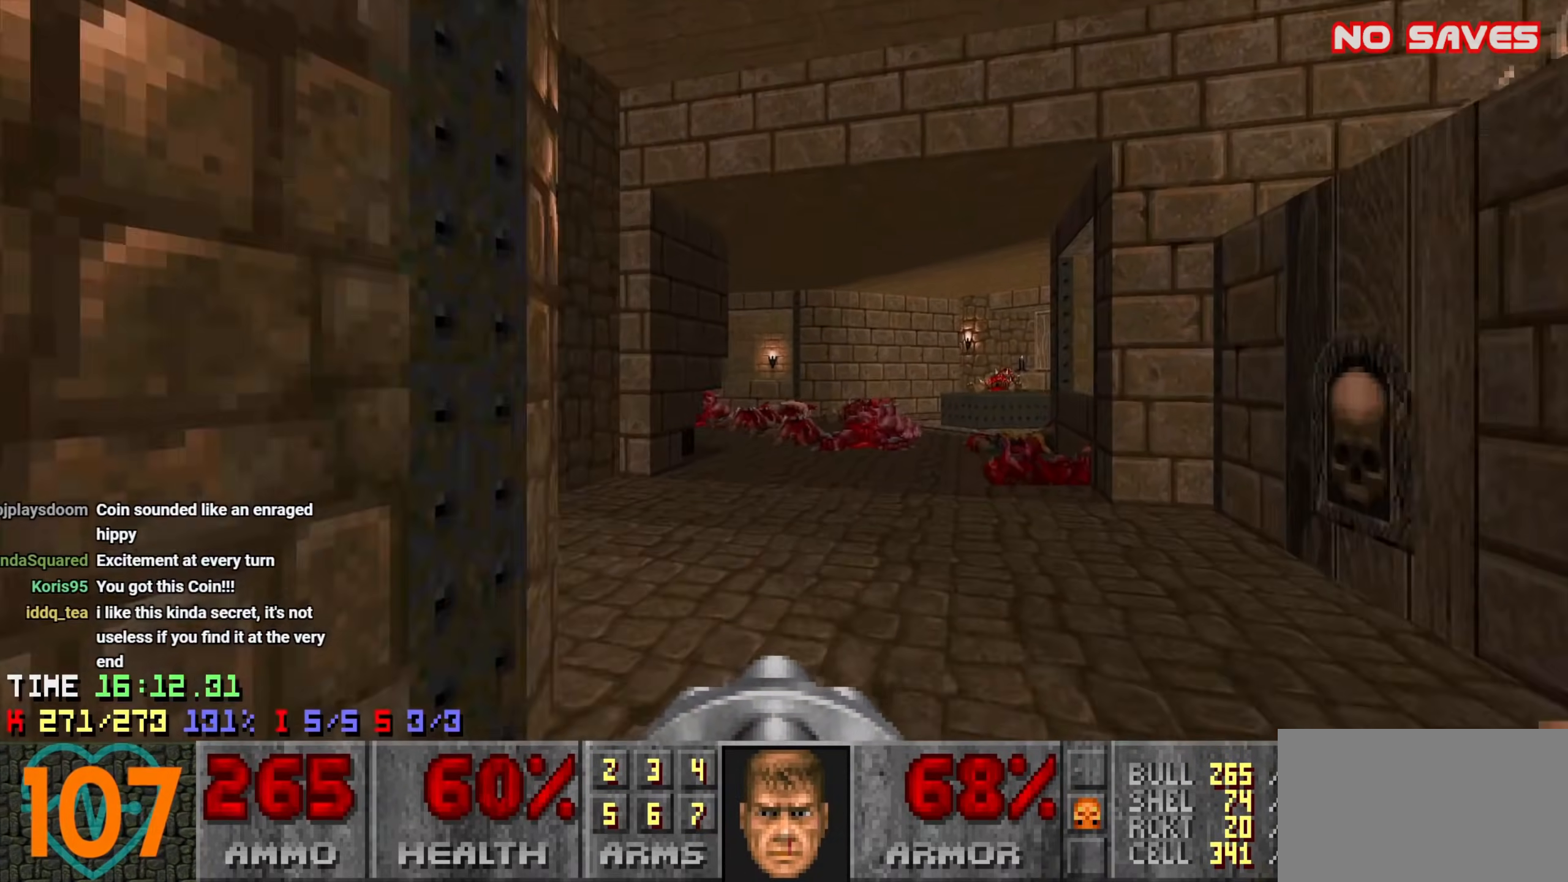
{"keys": ["a"], "mouse": [], "events": [[150, "f", "down"], [233, "f", "up"], [233, "w", "up"], [383, "d", "down"], [466, "a", "down"], [466, "d", "up"]]}
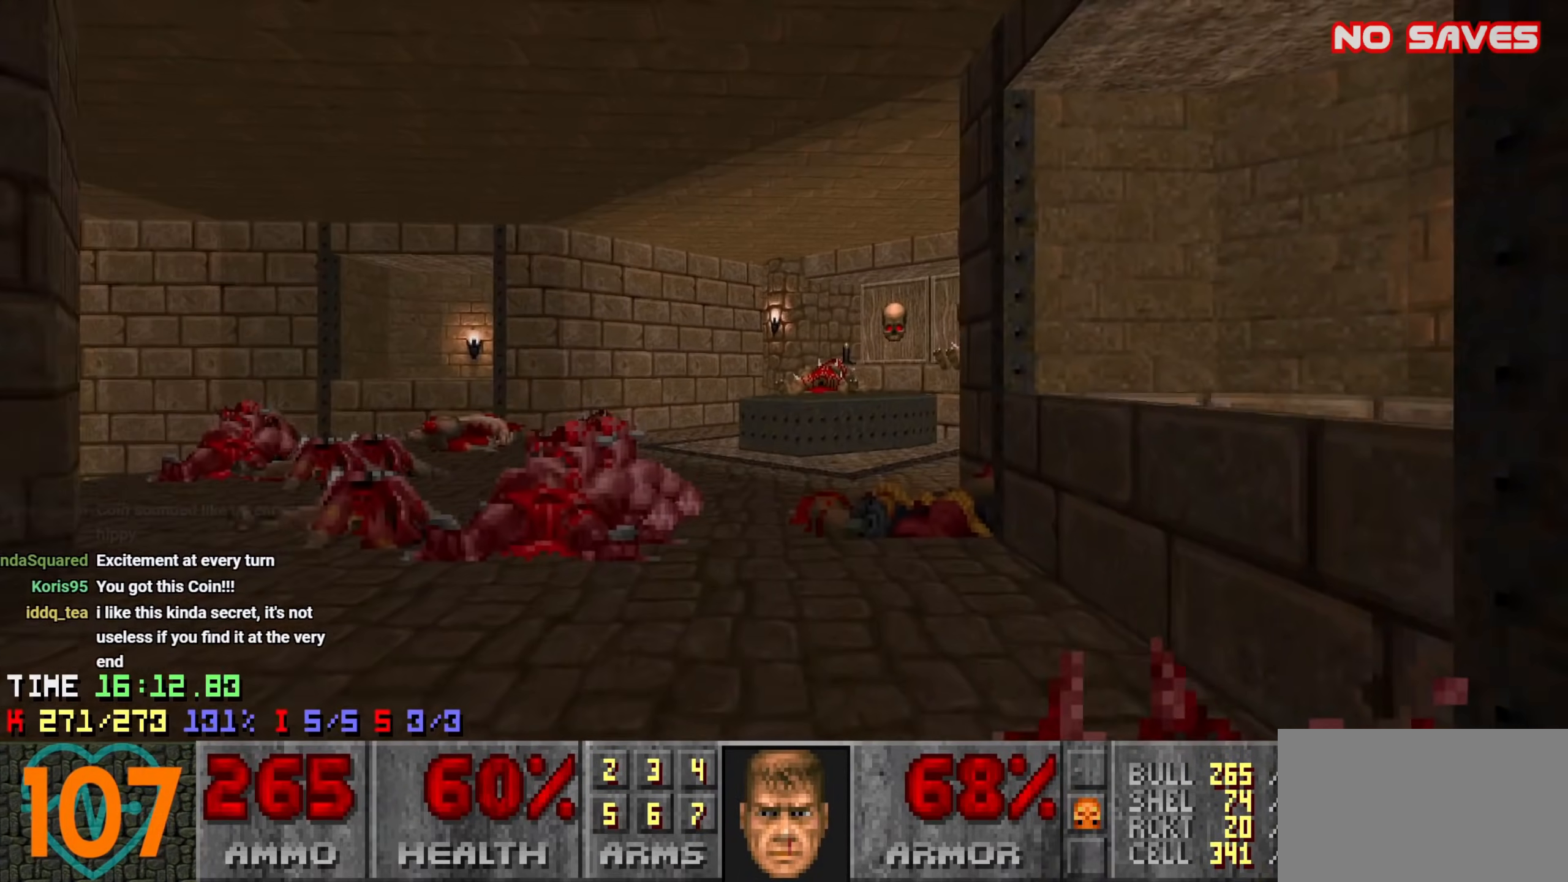
{"keys": ["a", "w"], "mouse": [], "events": [[66, "w", "down"], [116, "a", "up"], [166, "w", "up"], [216, "a", "down"], [350, "a", "up"], [450, "w", "down"], [483, "a", "down"]]}
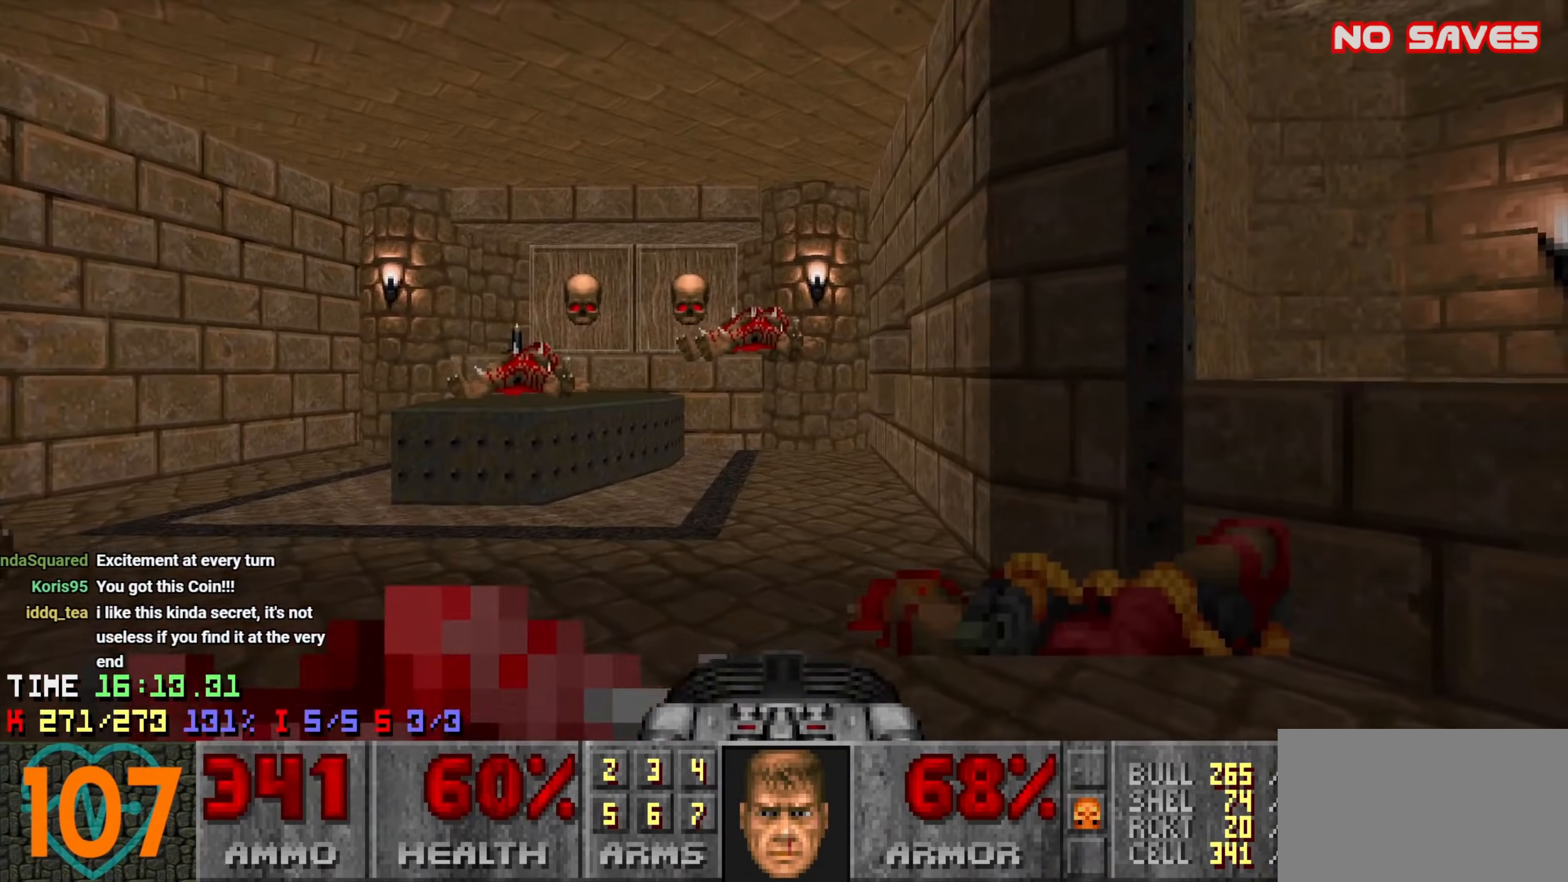
{"keys": ["a"], "mouse": [], "events": [[83, "w", "up"], [133, "a", "up"], [183, "d", "down"], [266, "d", "up"], [400, "a", "down"]]}
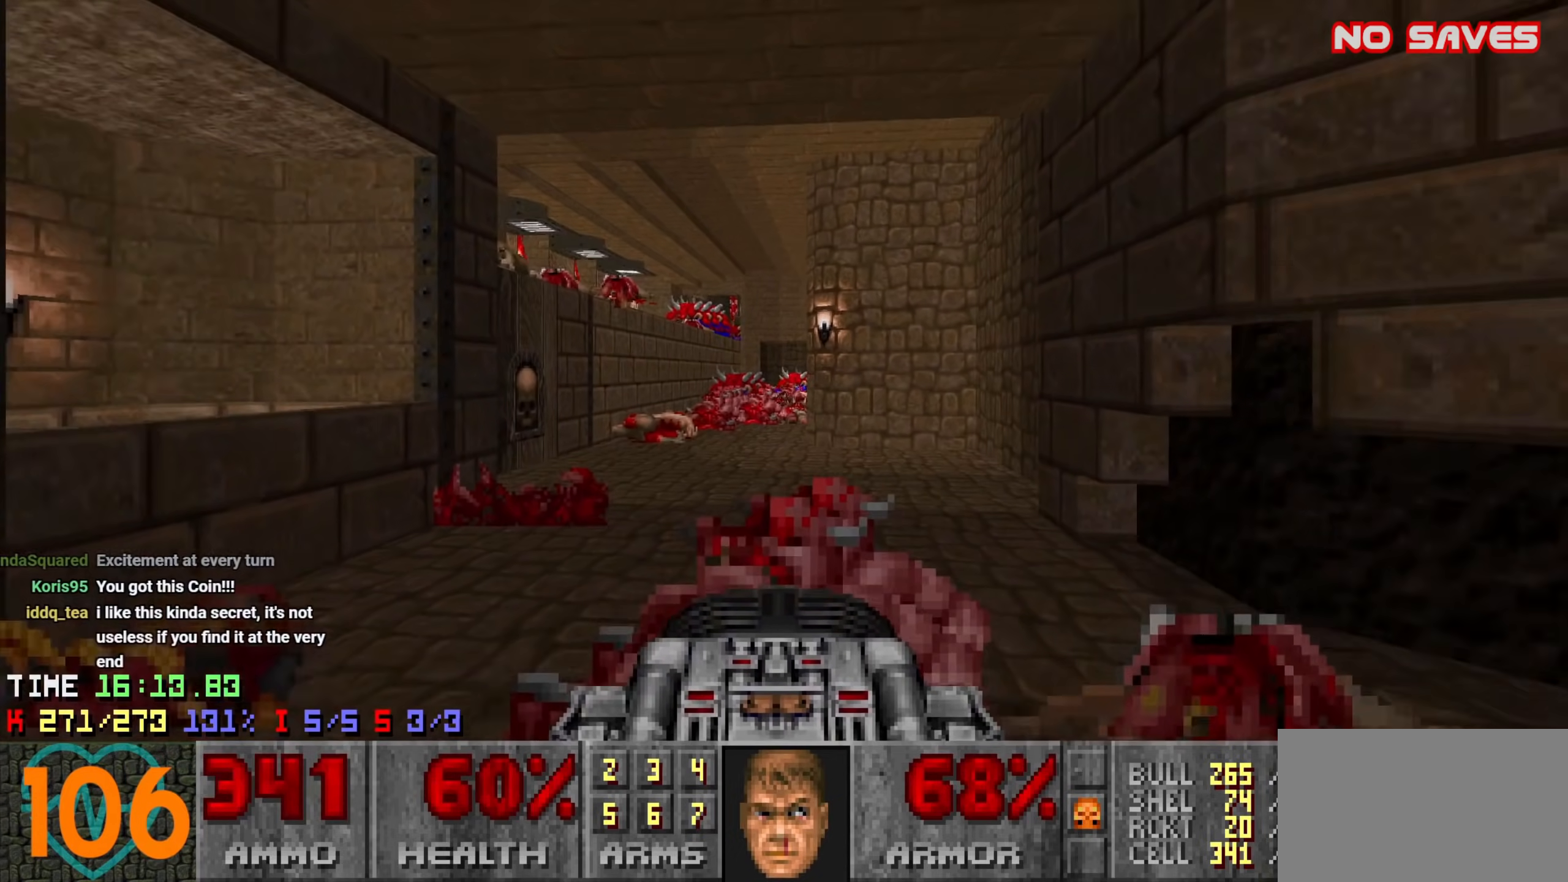
{"keys": [], "mouse": [], "events": [[16, "a", "up"], [100, "a", "down"], [283, "a", "up"], [333, "a", "down"], [433, "a", "up"]]}
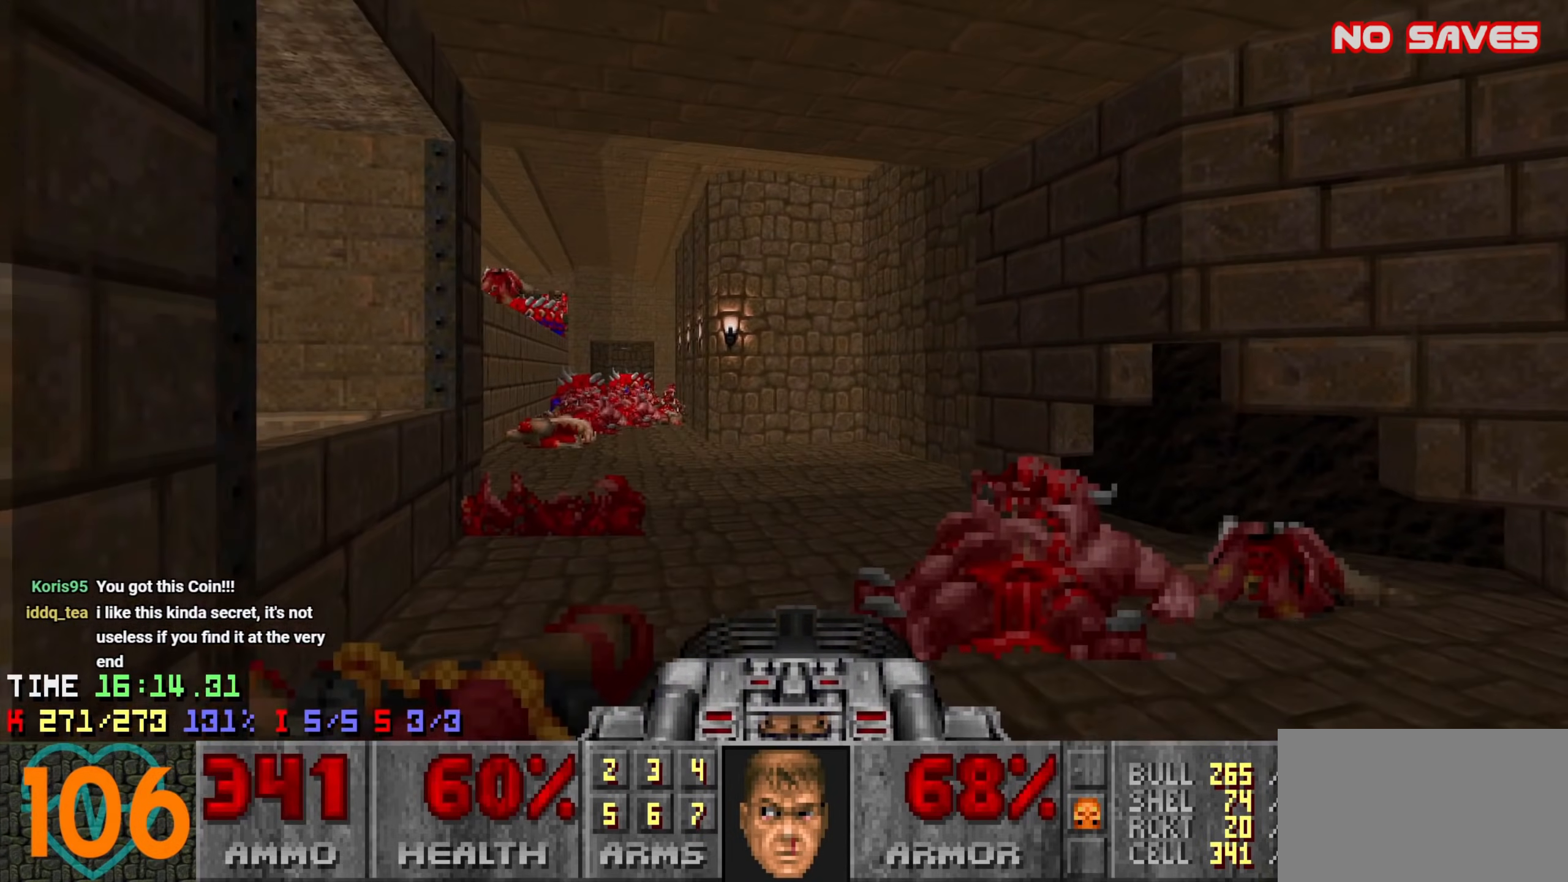
{"keys": [], "mouse": [], "events": [[16, "d", "down"], [116, "d", "up"]]}
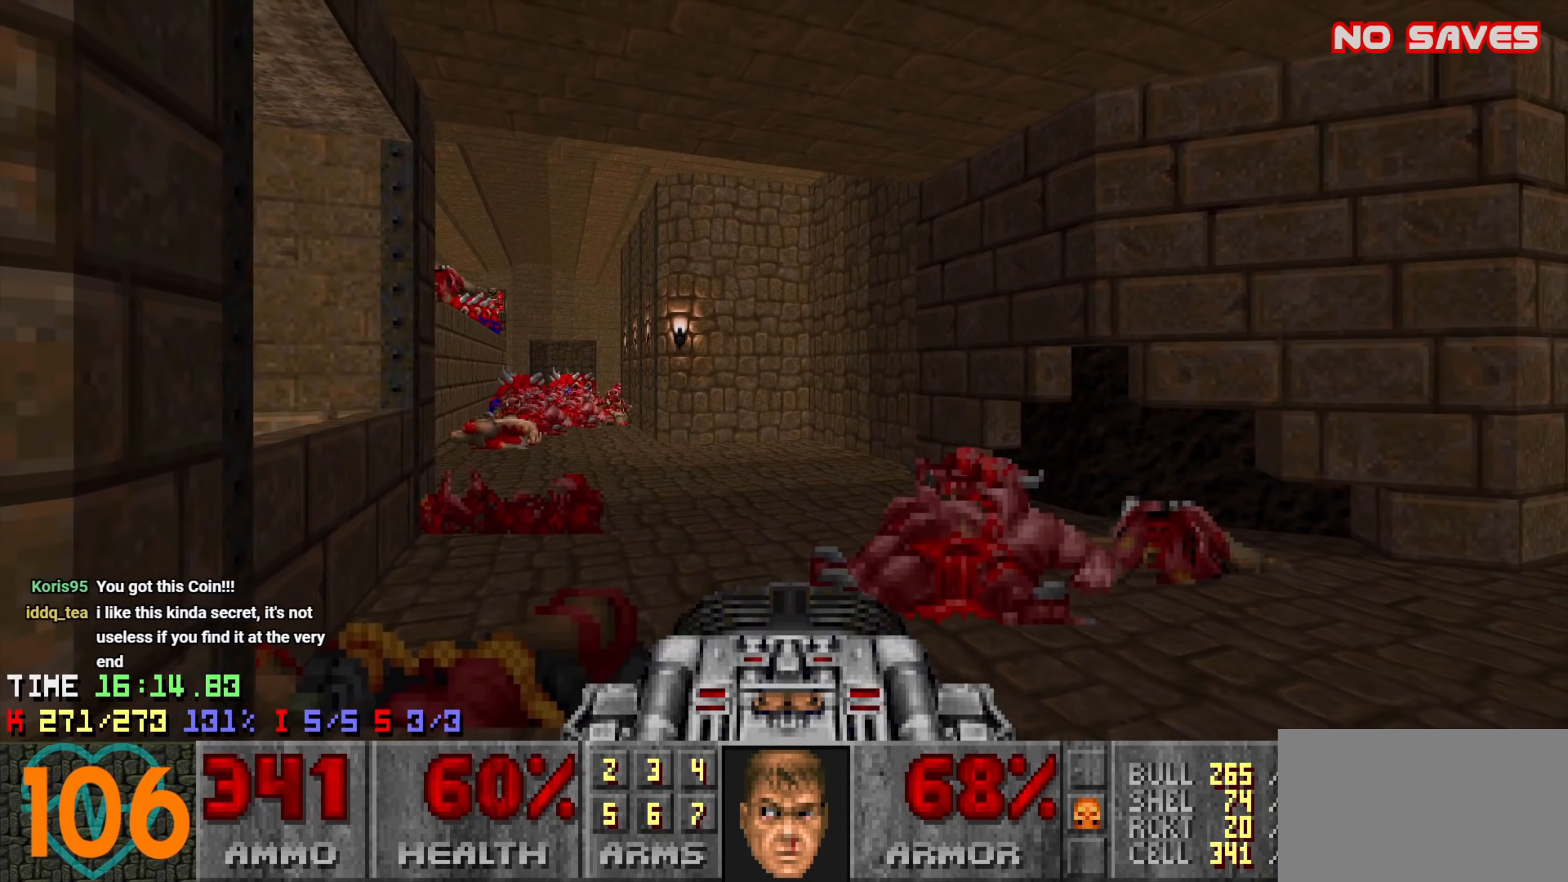
{"keys": ["d", "w"], "mouse": [], "events": [[366, "d", "down"], [366, "w", "down"]]}
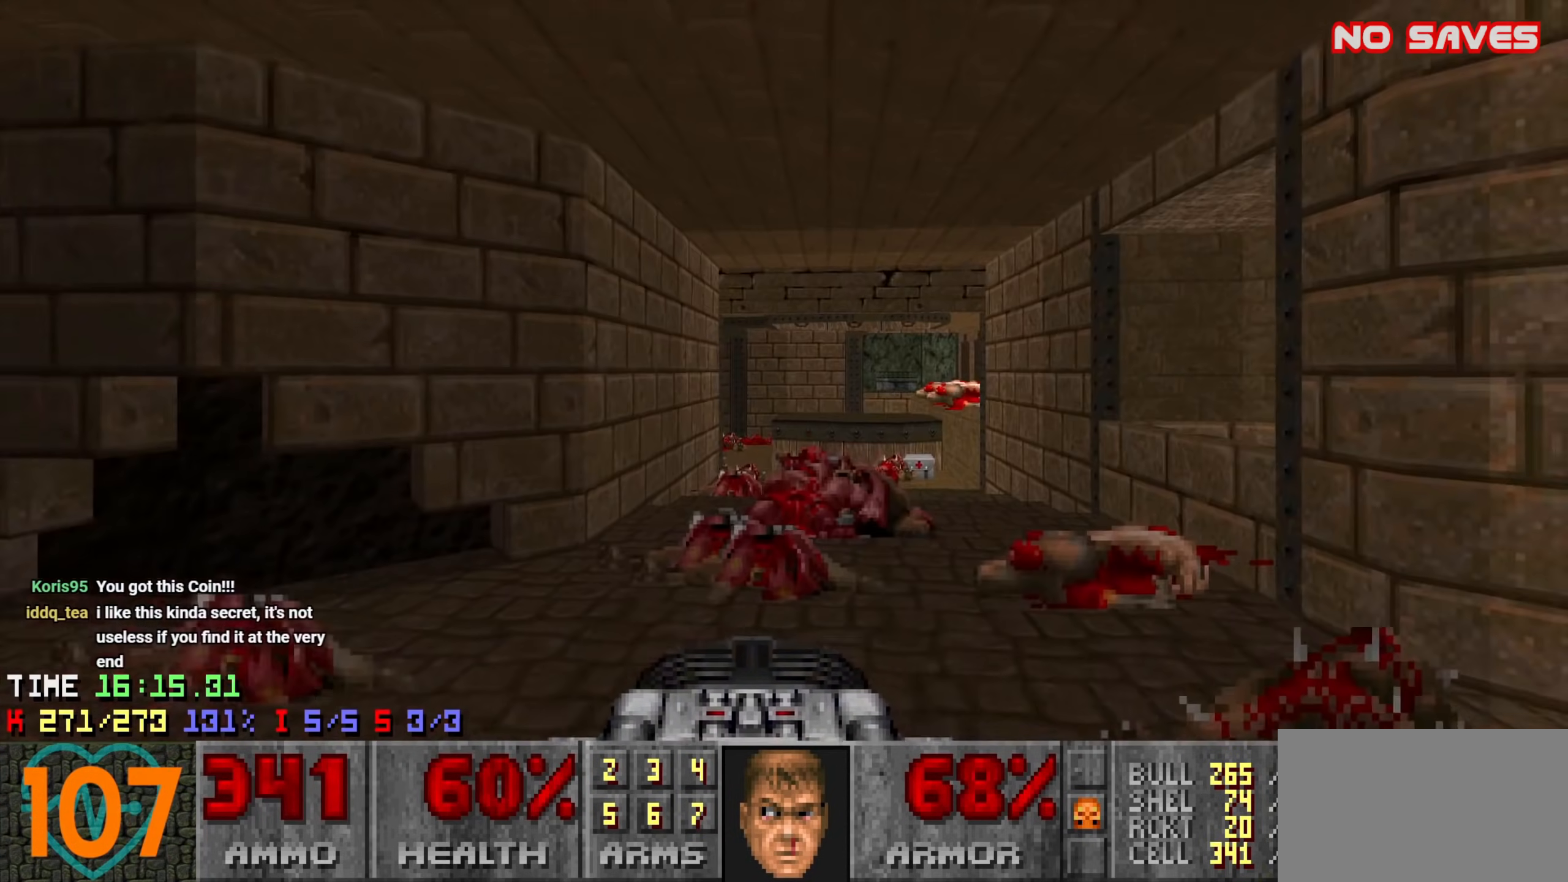
{"keys": [], "mouse": [], "events": [[50, "d", "up"], [383, "w", "up"]]}
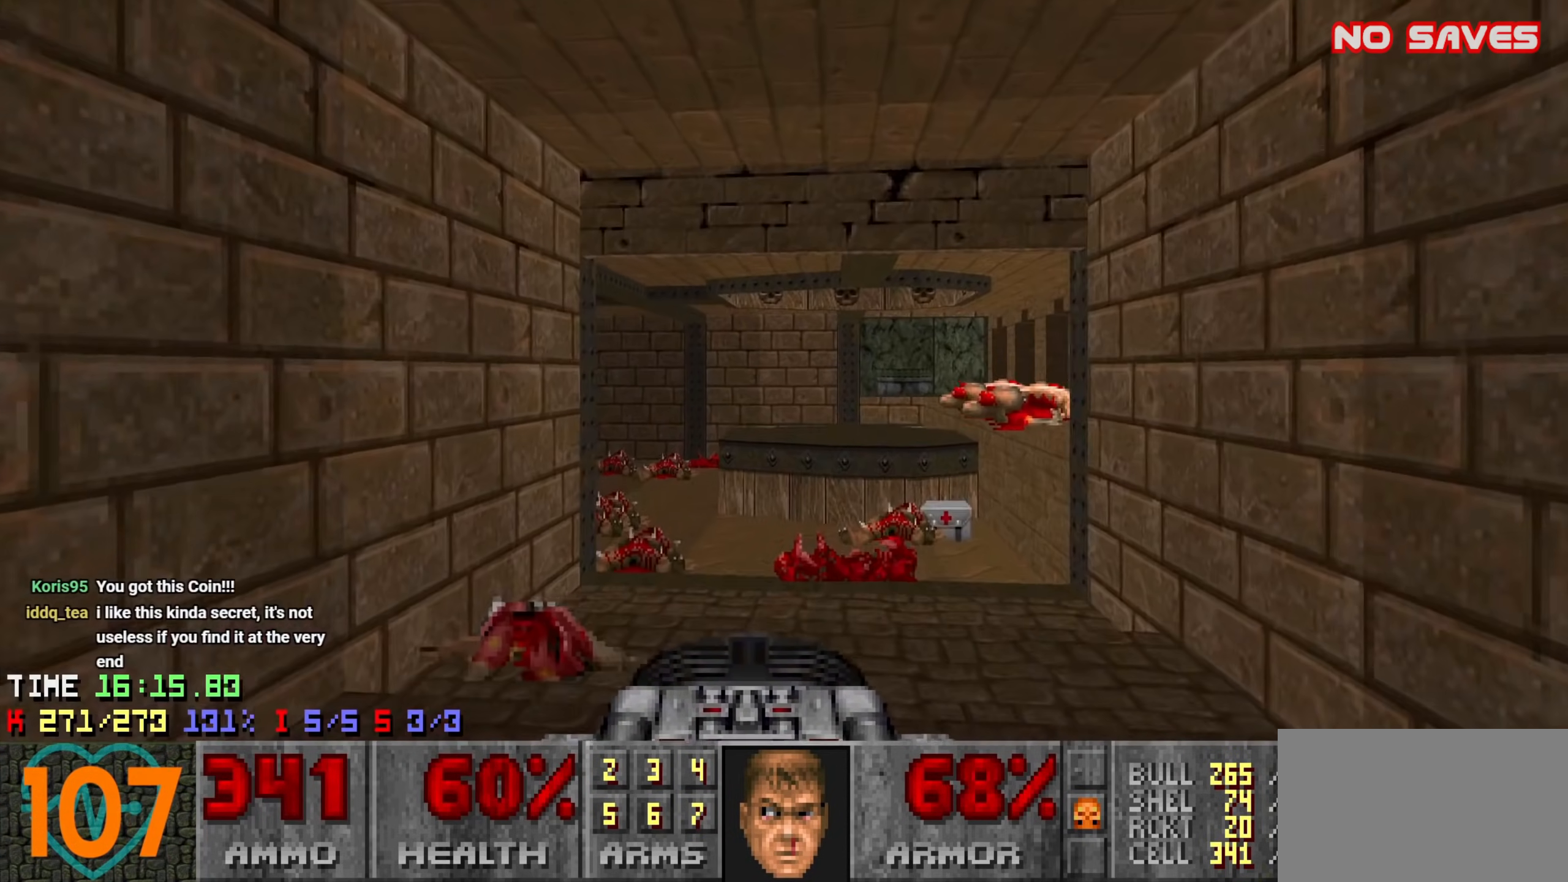
{"keys": ["d", "w"], "mouse": [], "events": [[33, "d", "down"], [33, "w", "down"]]}
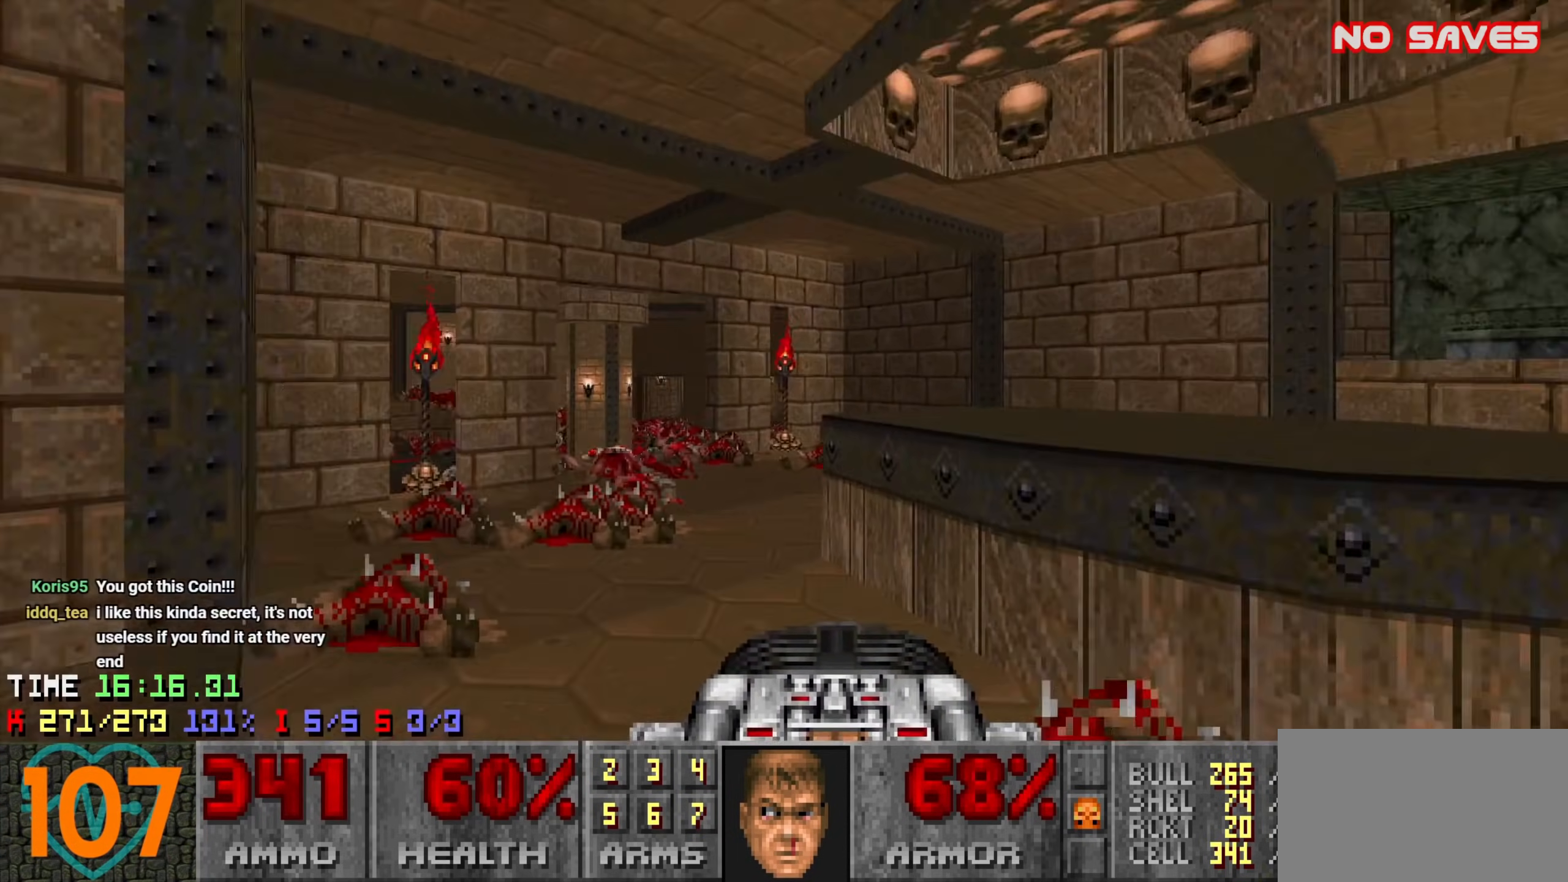
{"keys": ["a"], "mouse": [], "events": [[33, "w", "up"], [83, "d", "up"], [183, "a", "down"], [266, "a", "up"], [266, "w", "down"], [366, "a", "down"], [366, "w", "up"], [416, "a", "up"], [500, "a", "down"]]}
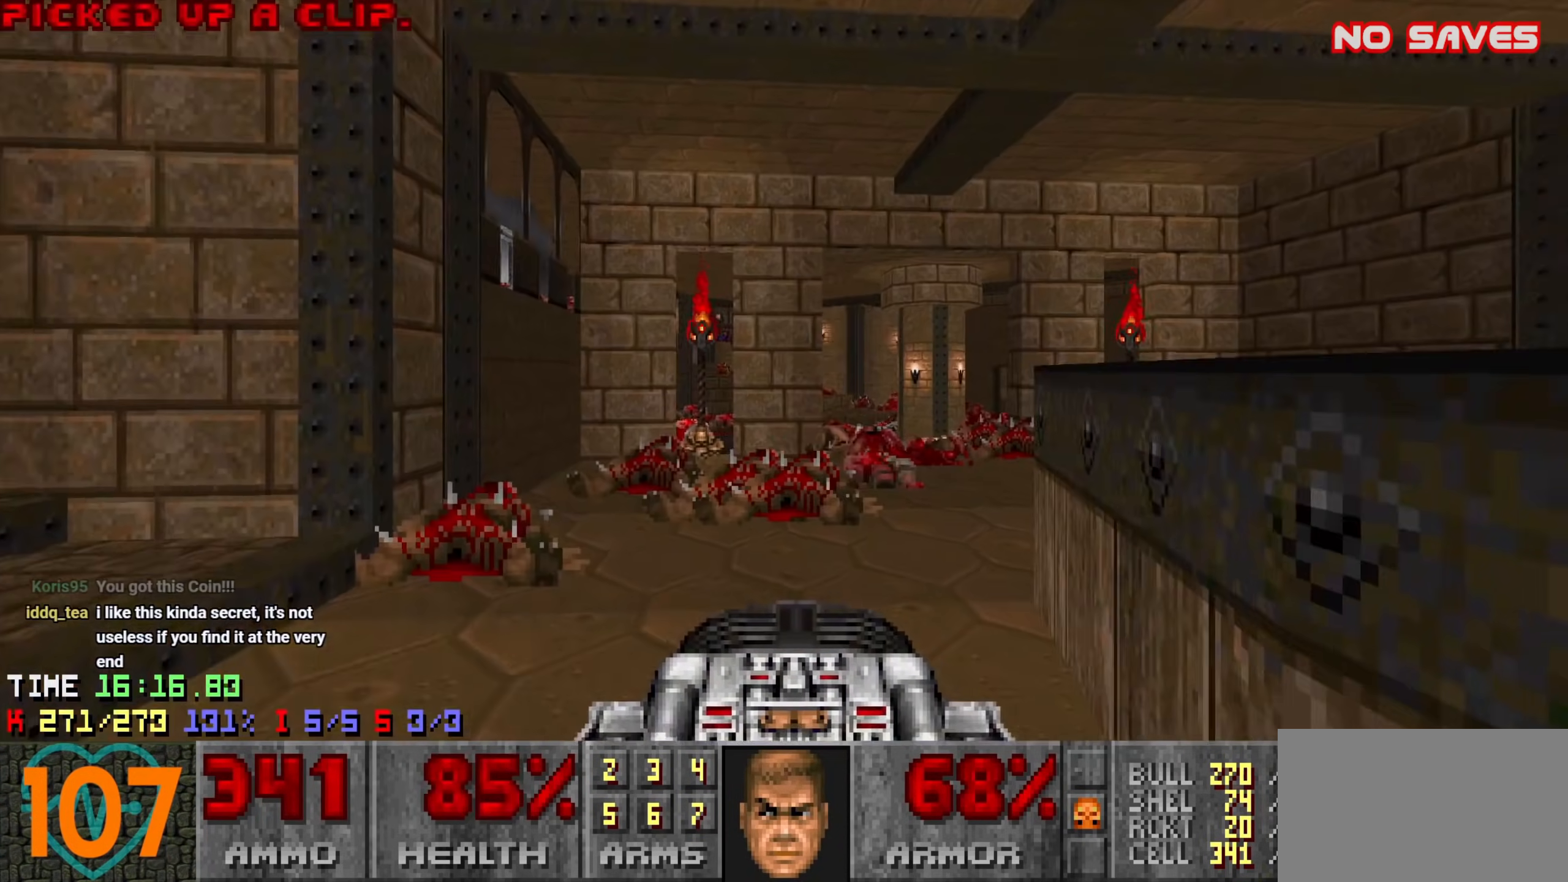
{"keys": [], "mouse": [], "events": [[100, "s", "down"], [150, "a", "up"], [150, "s", "up"]]}
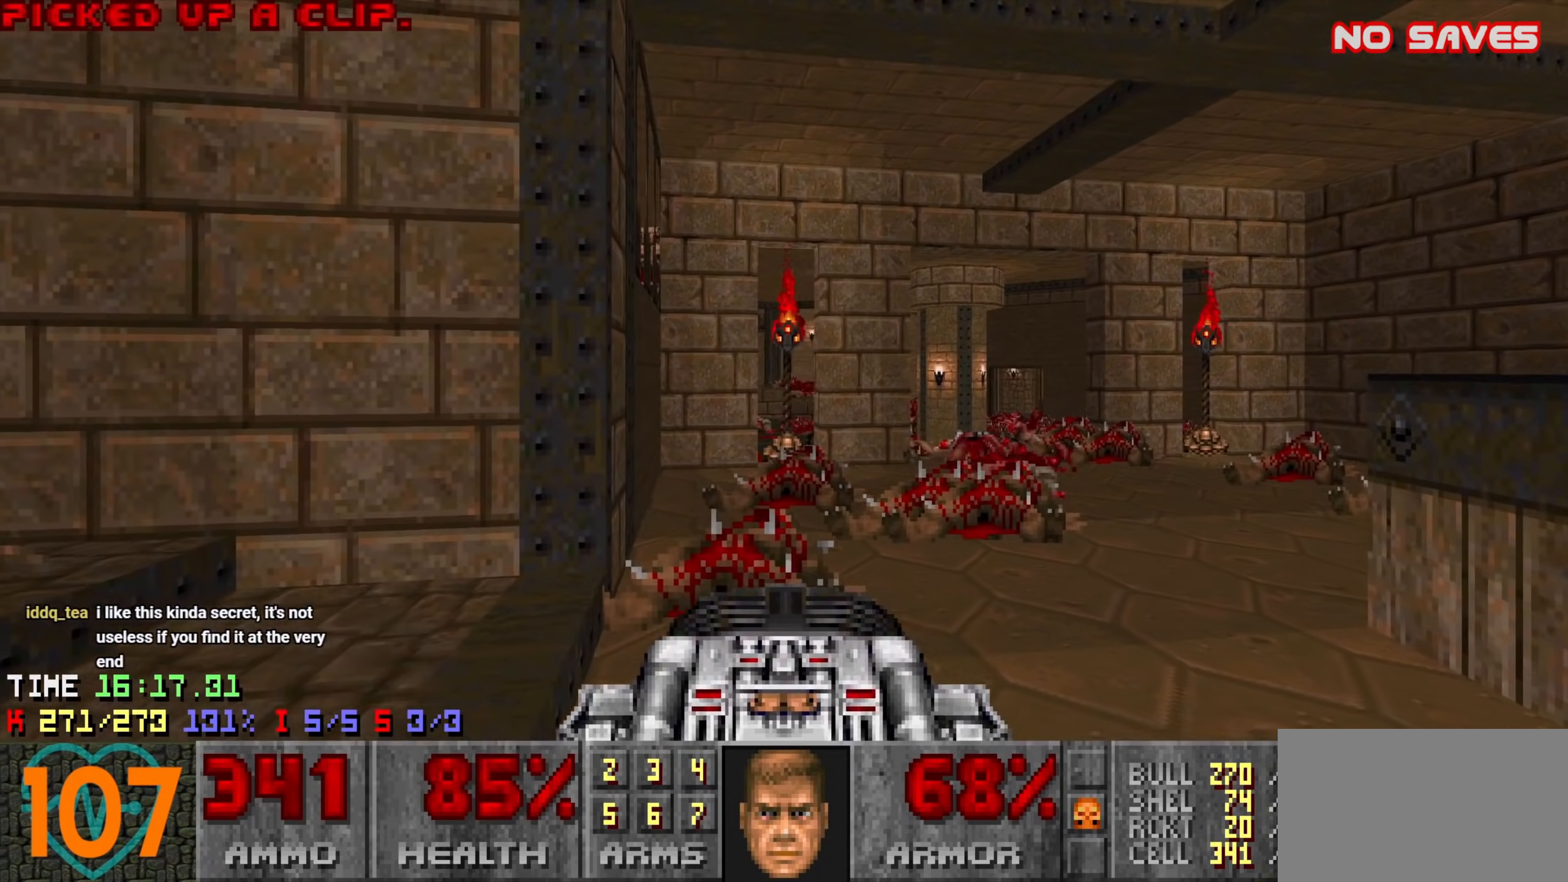
{"keys": [], "mouse": [], "events": [[116, "s", "down"], [200, "s", "up"]]}
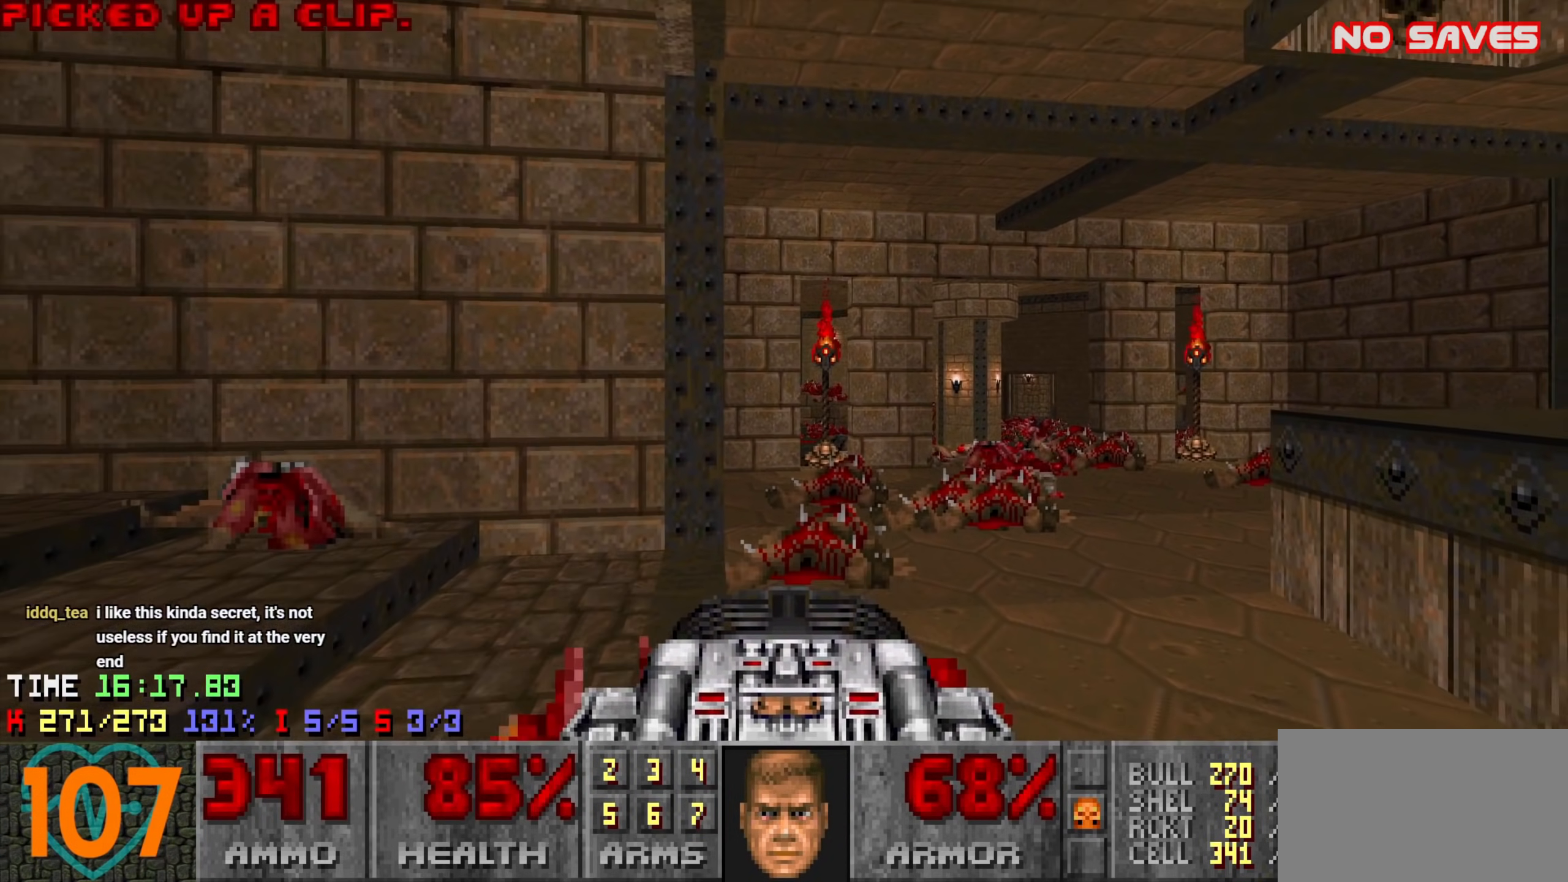
{"keys": [], "mouse": [], "events": []}
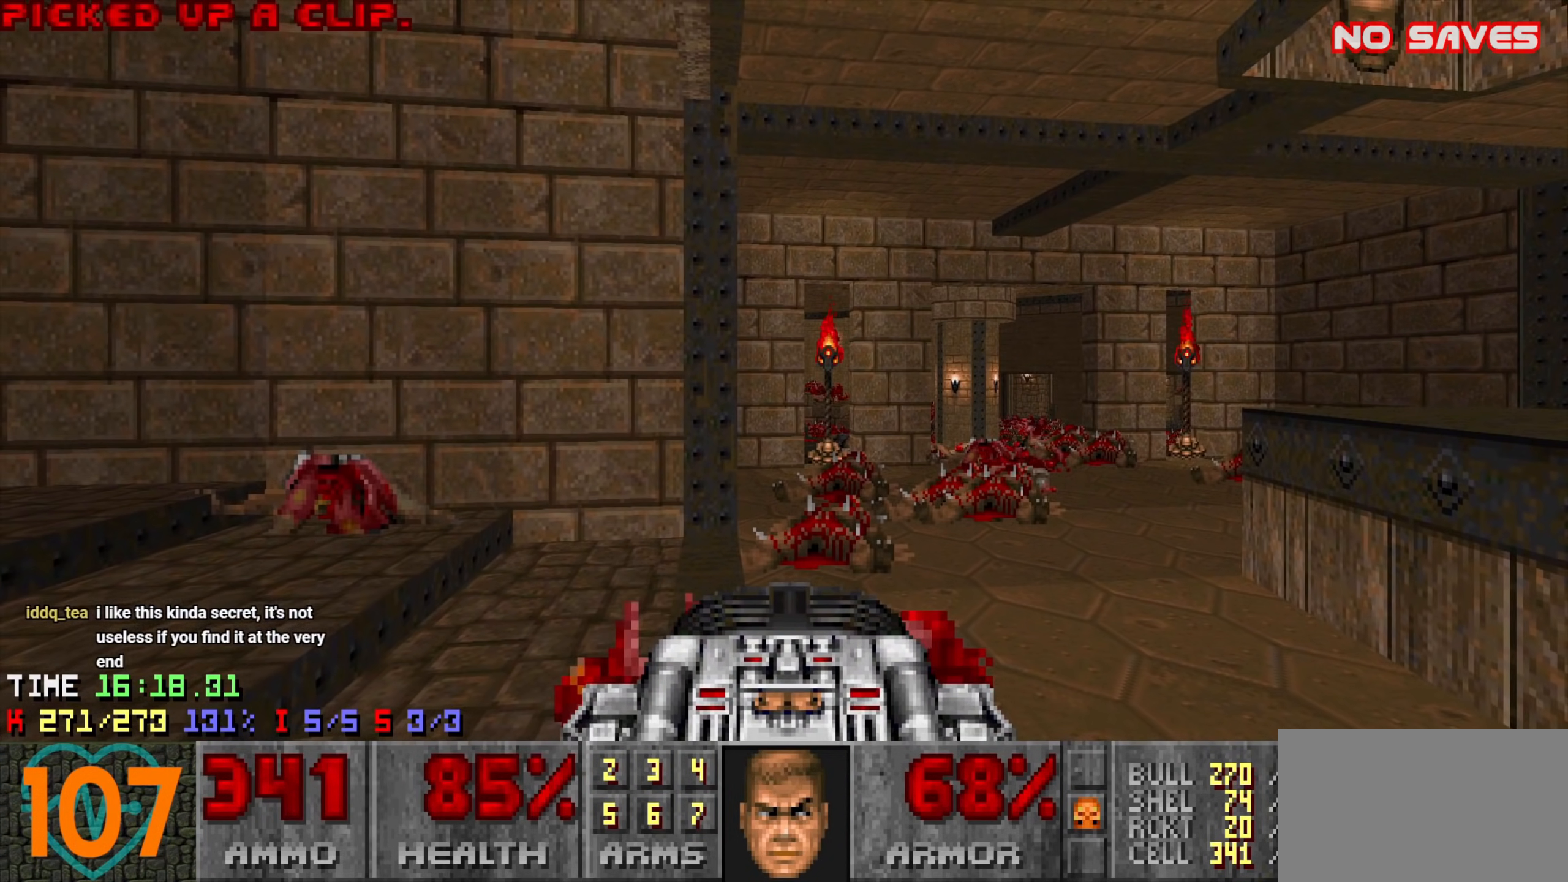
{"keys": [], "mouse": [], "events": []}
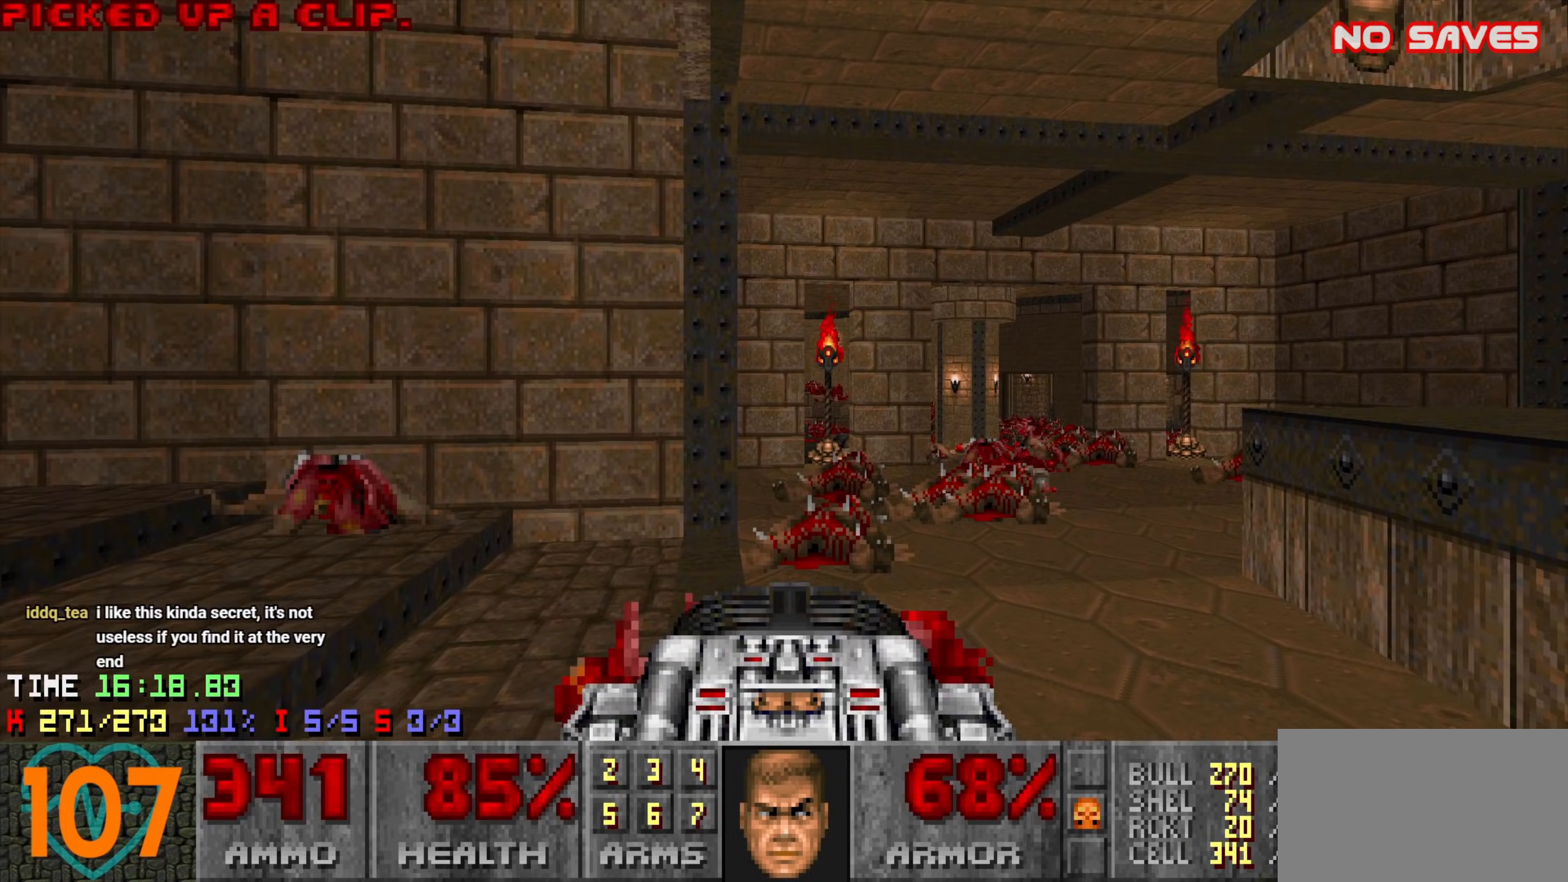
{"keys": ["a", "w"], "mouse": [], "events": [[216, "a", "down"], [350, "w", "down"]]}
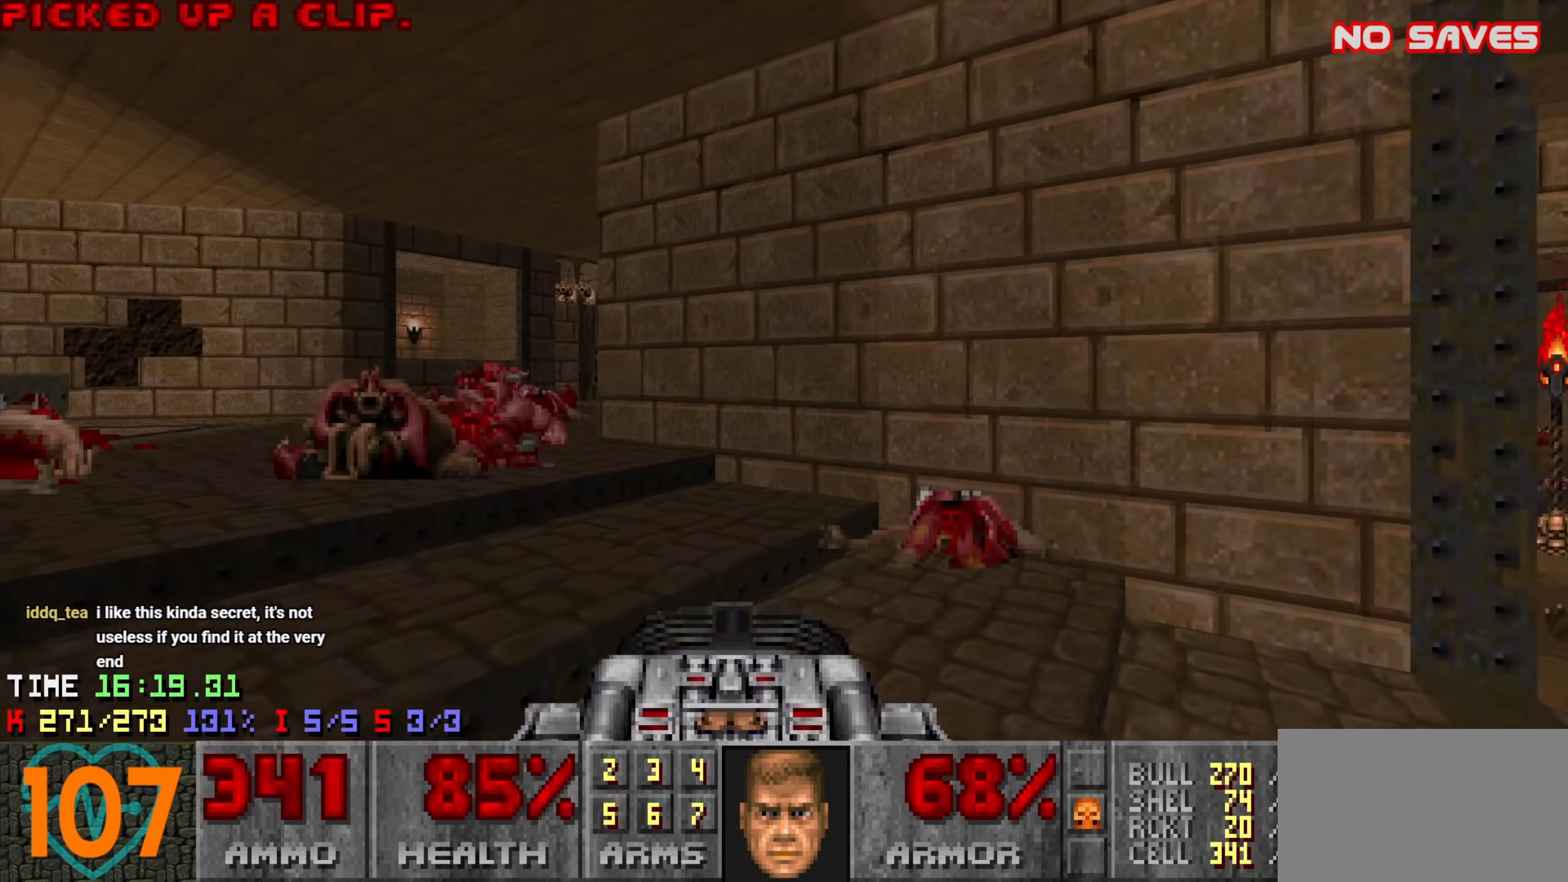
{"keys": ["d", "w"], "mouse": [], "events": [[216, "w", "up"], [416, "a", "up"], [466, "d", "down"], [466, "w", "down"]]}
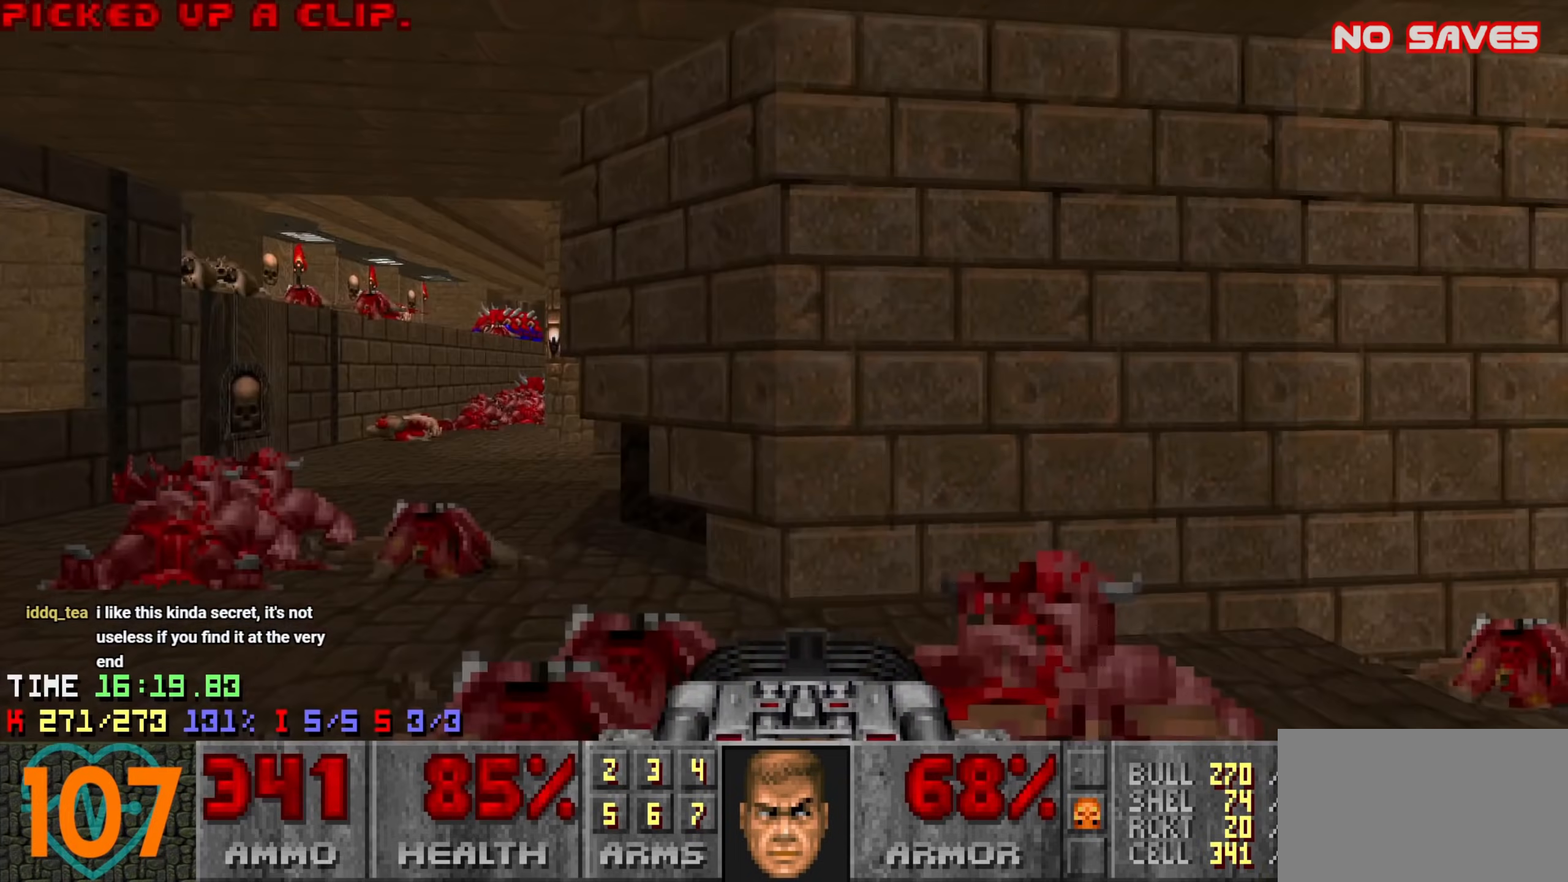
{"keys": ["d"], "mouse": [], "events": [[50, "a", "down"], [50, "d", "up"], [283, "w", "up"], [466, "a", "up"], [466, "d", "down"]]}
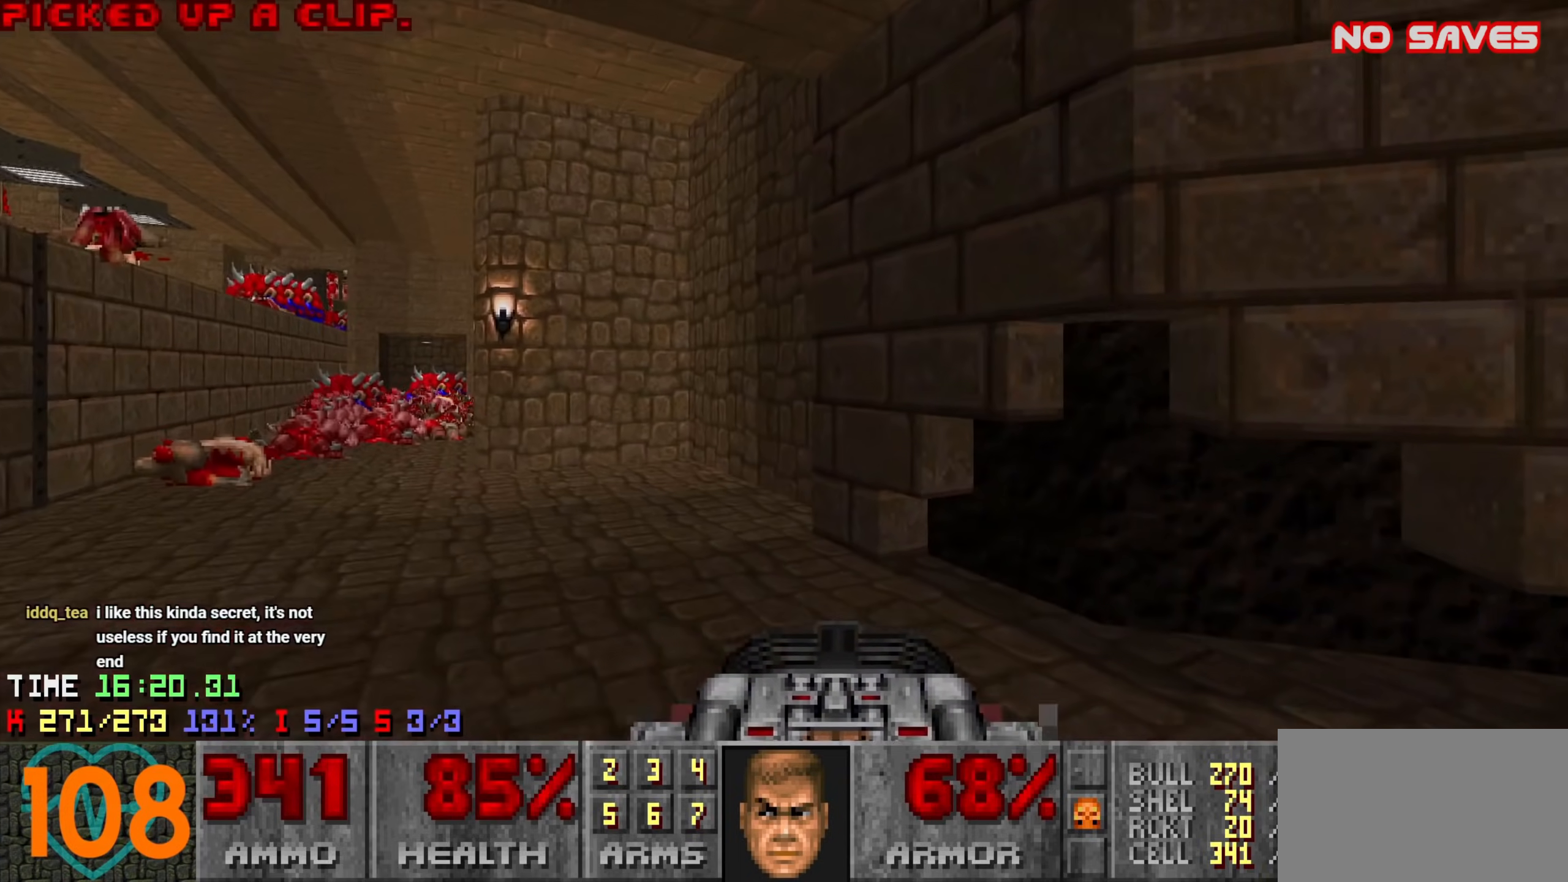
{"keys": ["a", "w"], "mouse": [], "events": [[66, "d", "up"], [216, "a", "down"], [216, "w", "down"]]}
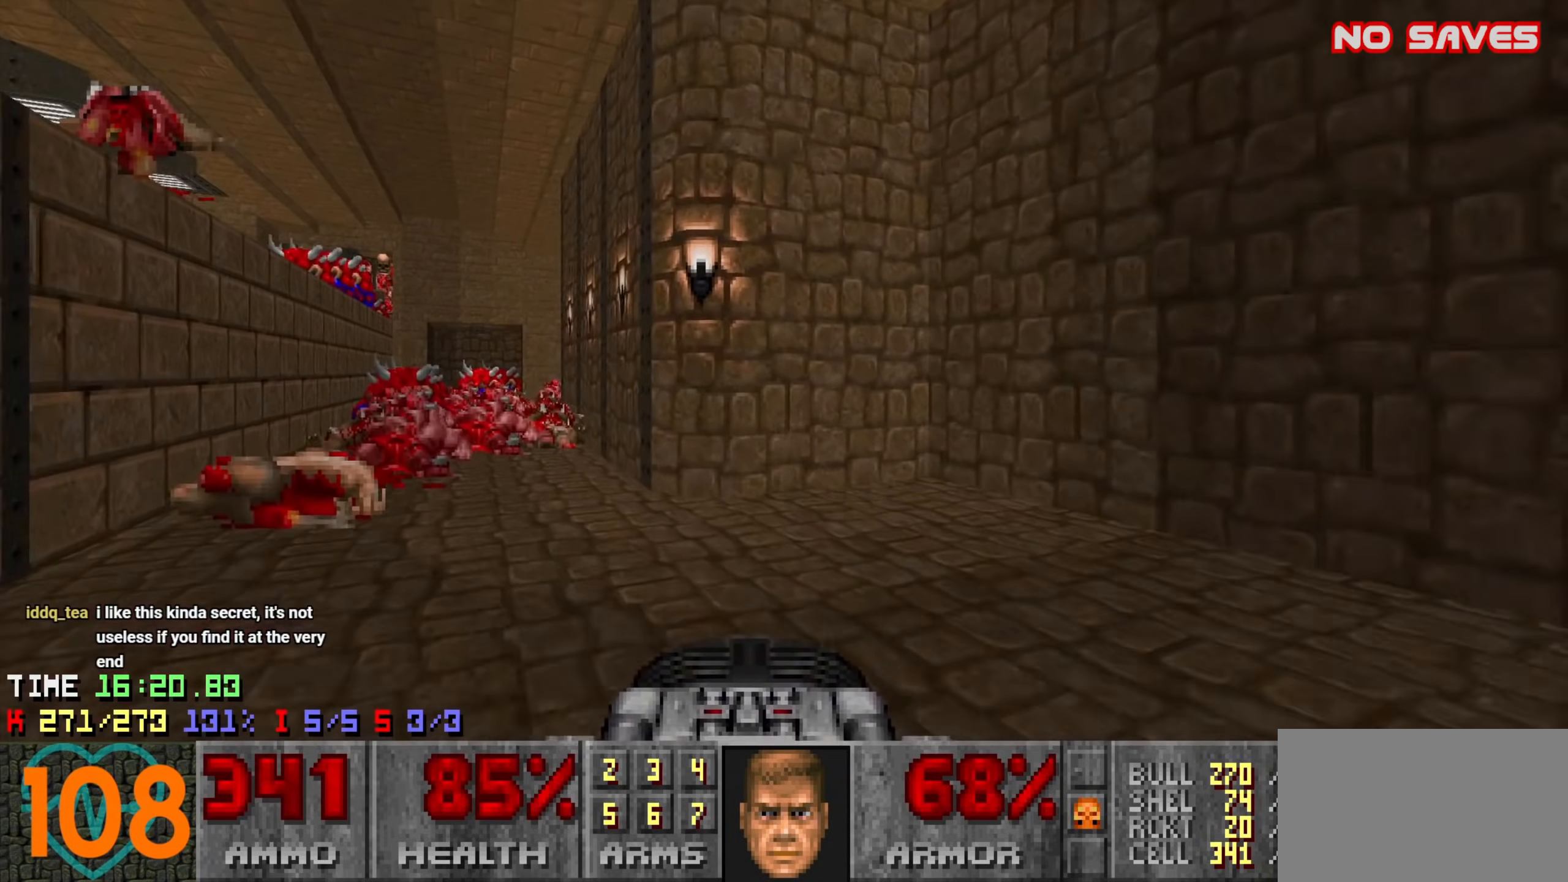
{"keys": ["w"], "mouse": [], "events": [[83, "a", "up"], [183, "a", "down"], [500, "a", "up"]]}
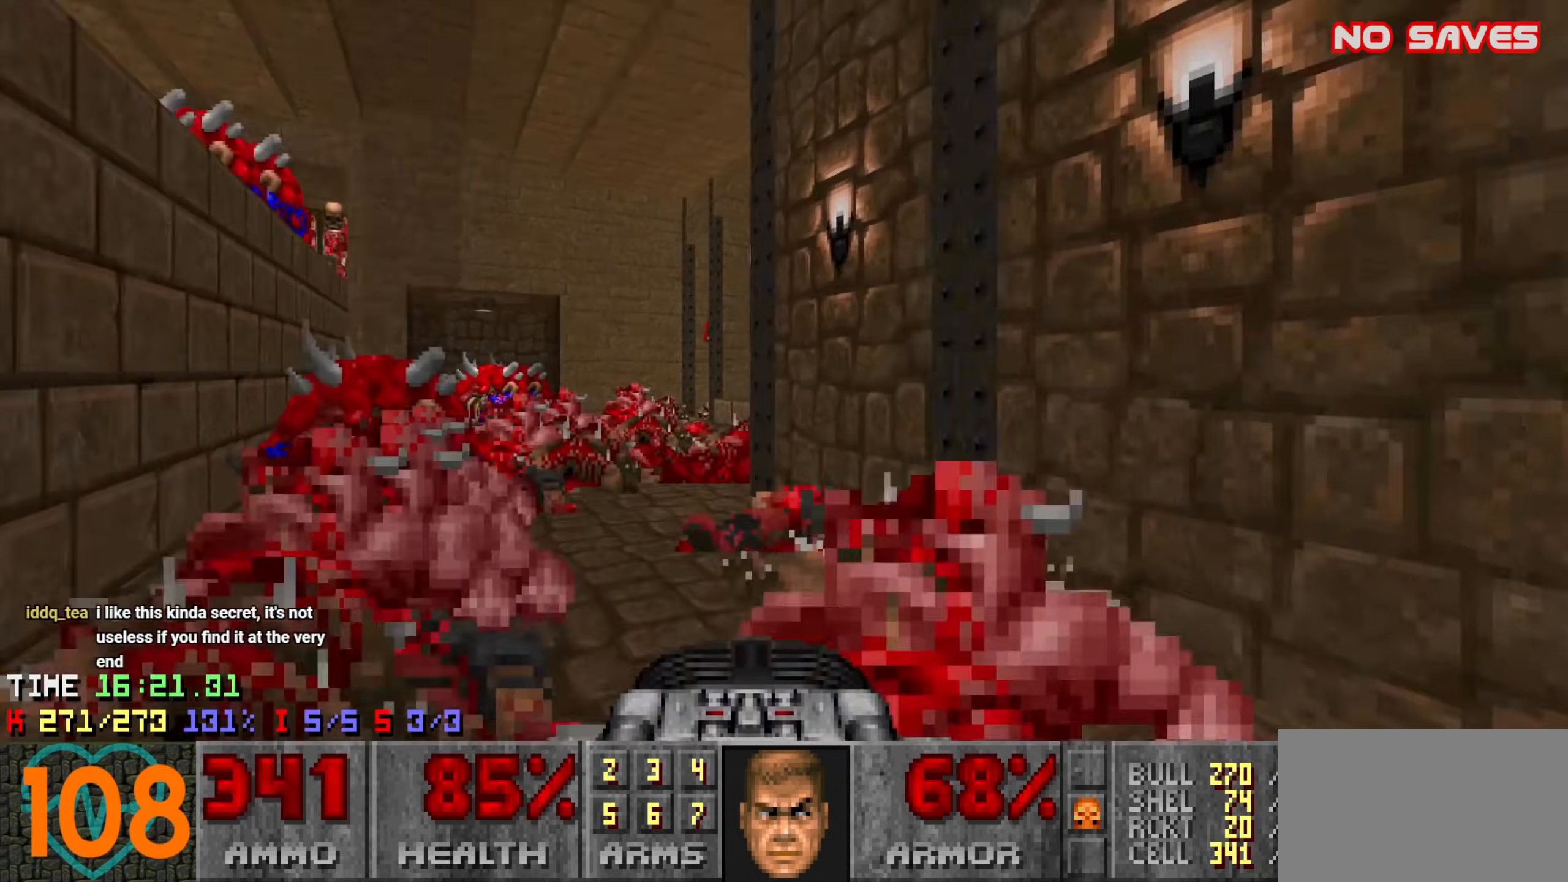
{"keys": [], "mouse": [], "events": [[100, "a", "down"], [250, "w", "up"], [383, "a", "up"], [383, "d", "down"], [483, "d", "up"]]}
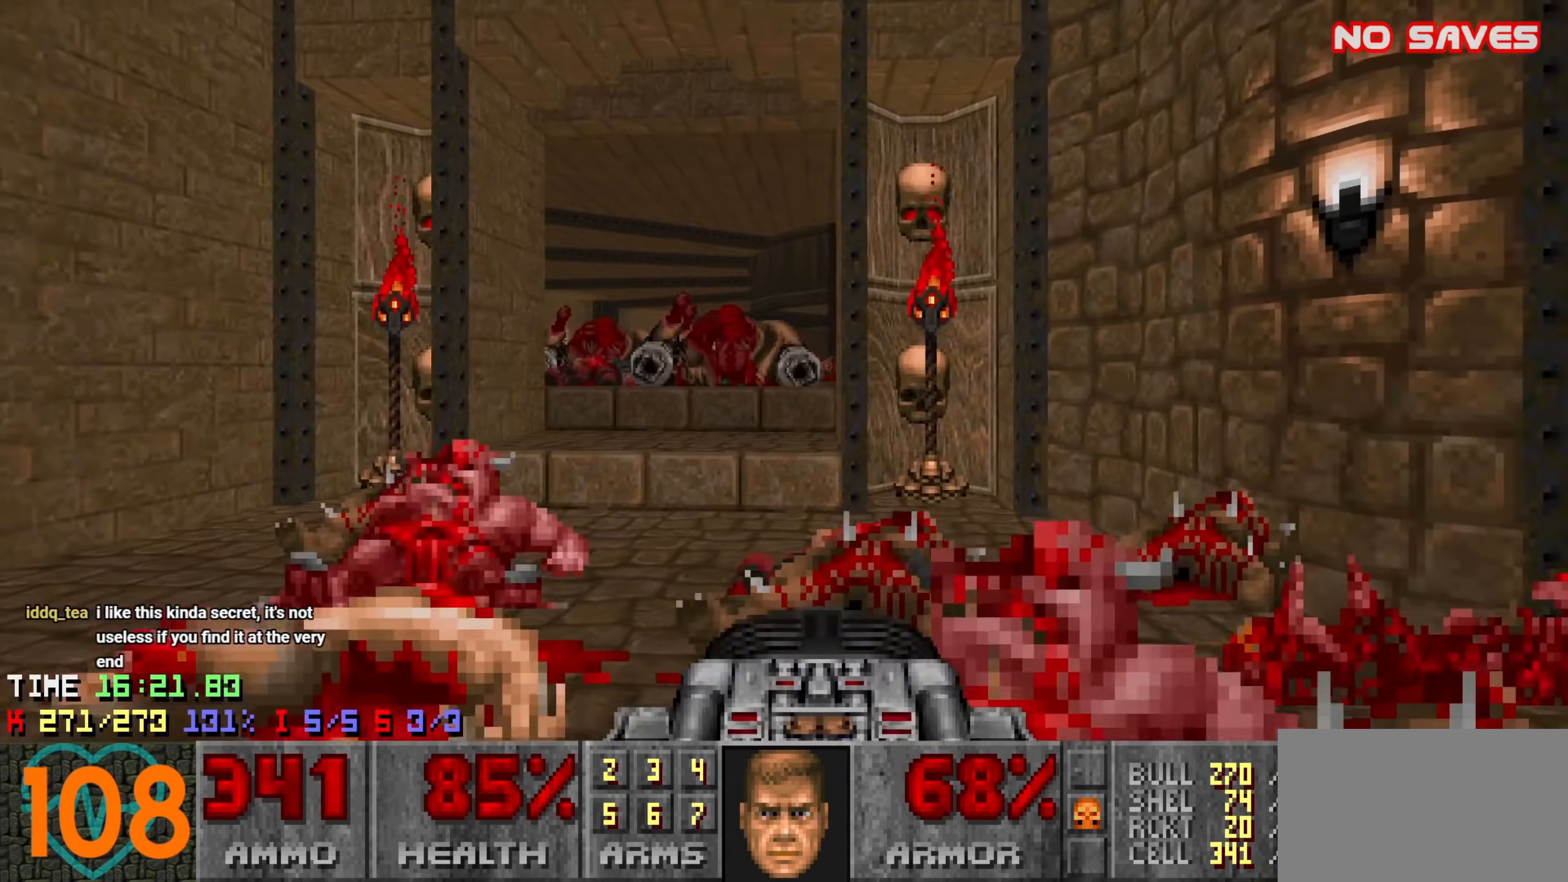
{"keys": ["d", "w"], "mouse": [], "events": [[66, "d", "down"], [116, "w", "down"]]}
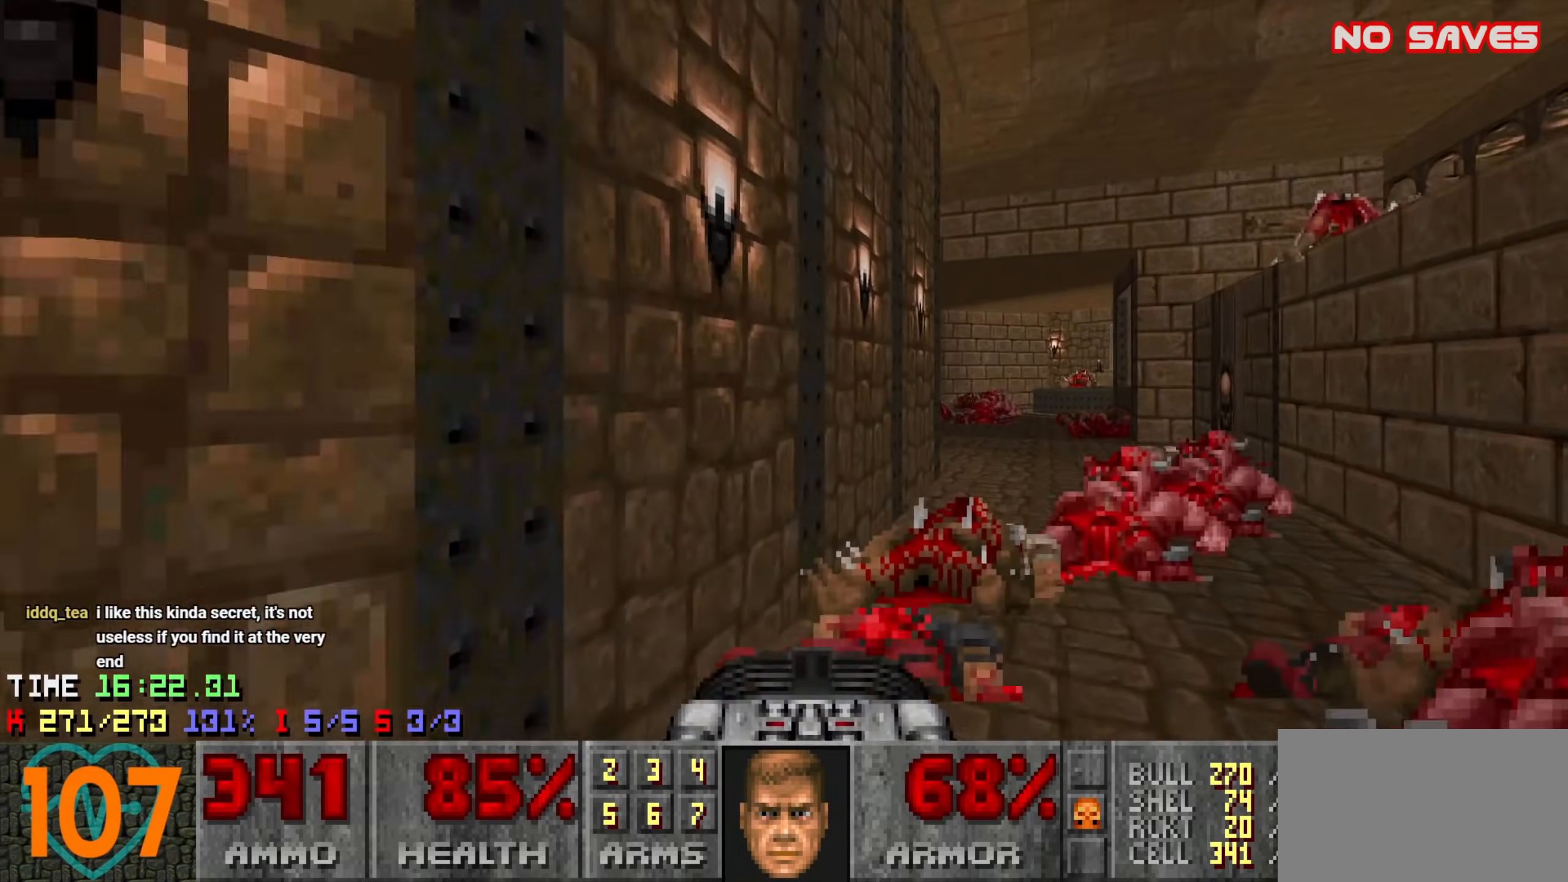
{"keys": ["w"], "mouse": [], "events": [[83, "d", "up"], [183, "d", "down"], [316, "d", "up"], [416, "d", "down"], [500, "d", "up"]]}
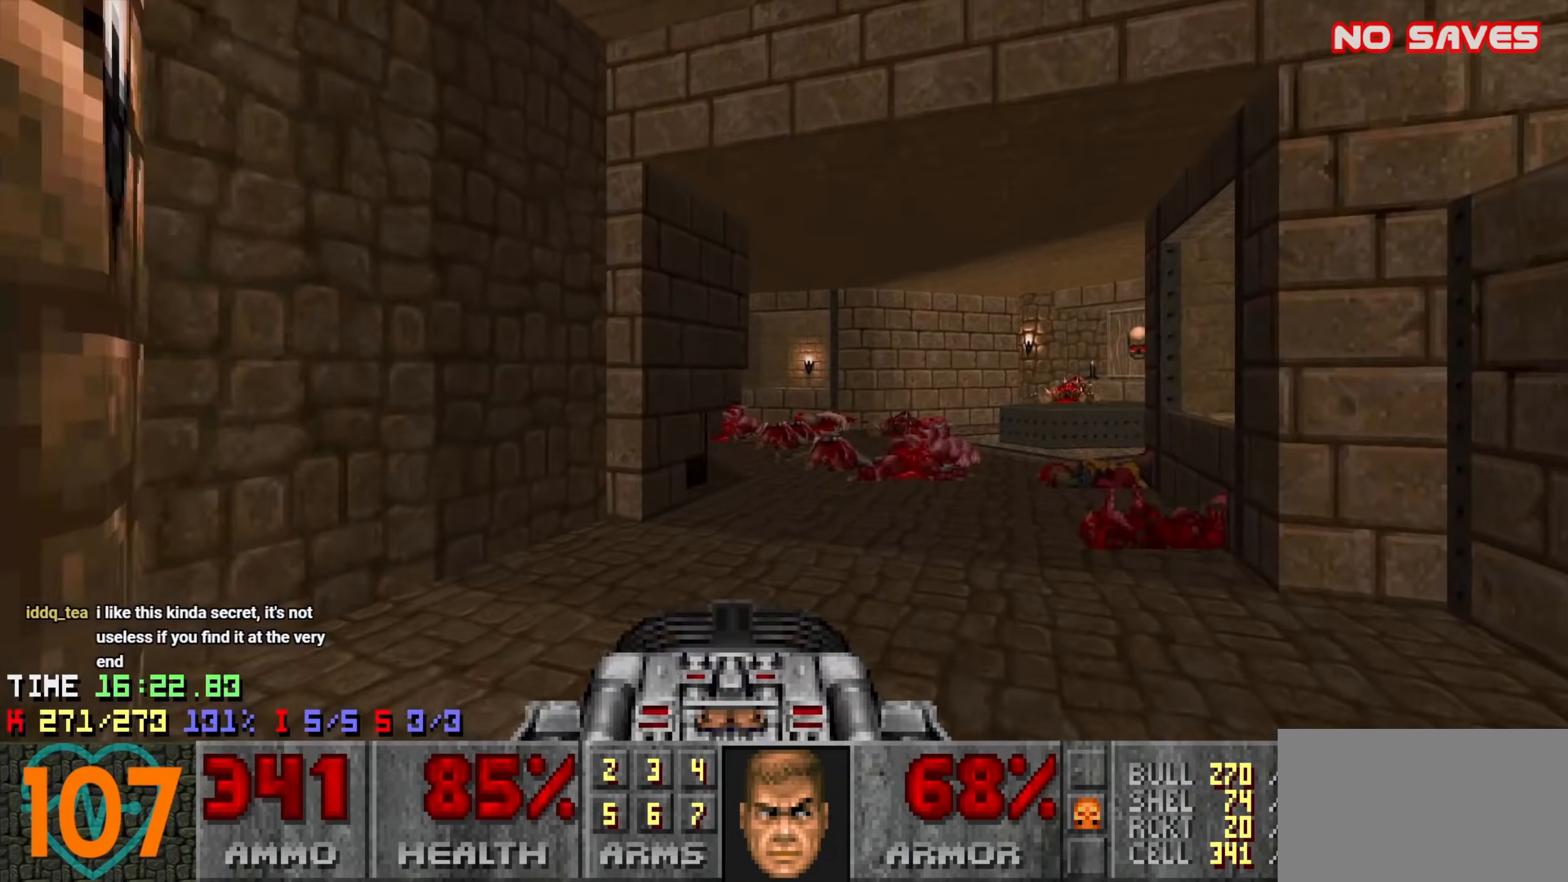
{"keys": ["d", "w"], "mouse": [], "events": [[150, "d", "down"], [283, "d", "up"], [383, "d", "down"]]}
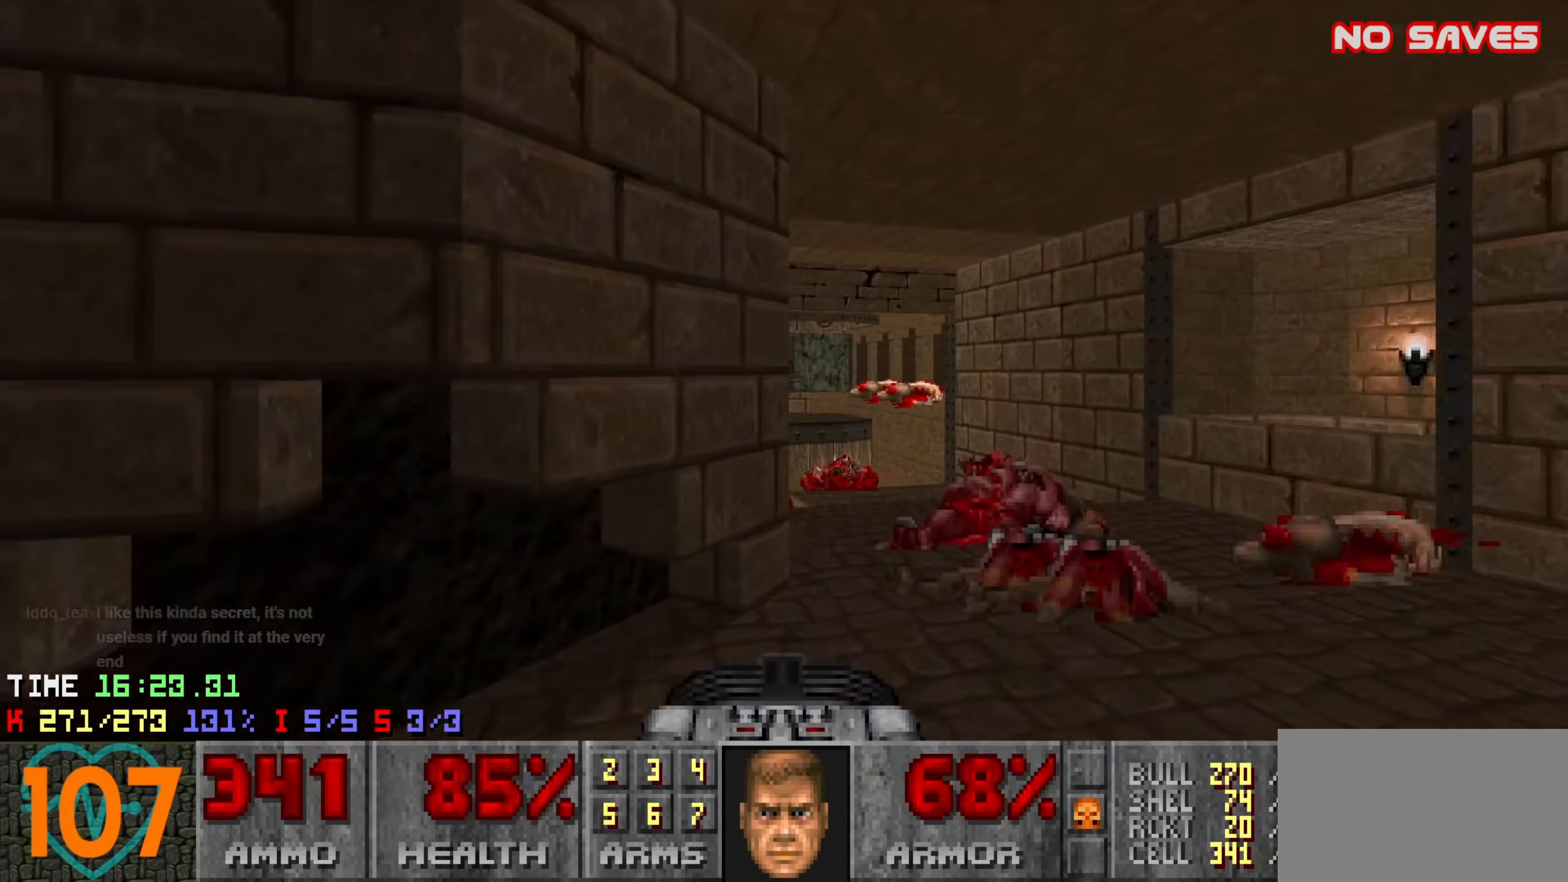
{"keys": ["d"], "mouse": [], "events": [[16, "d", "up"], [216, "d", "down"], [300, "d", "up"], [400, "w", "up"], [450, "d", "down"]]}
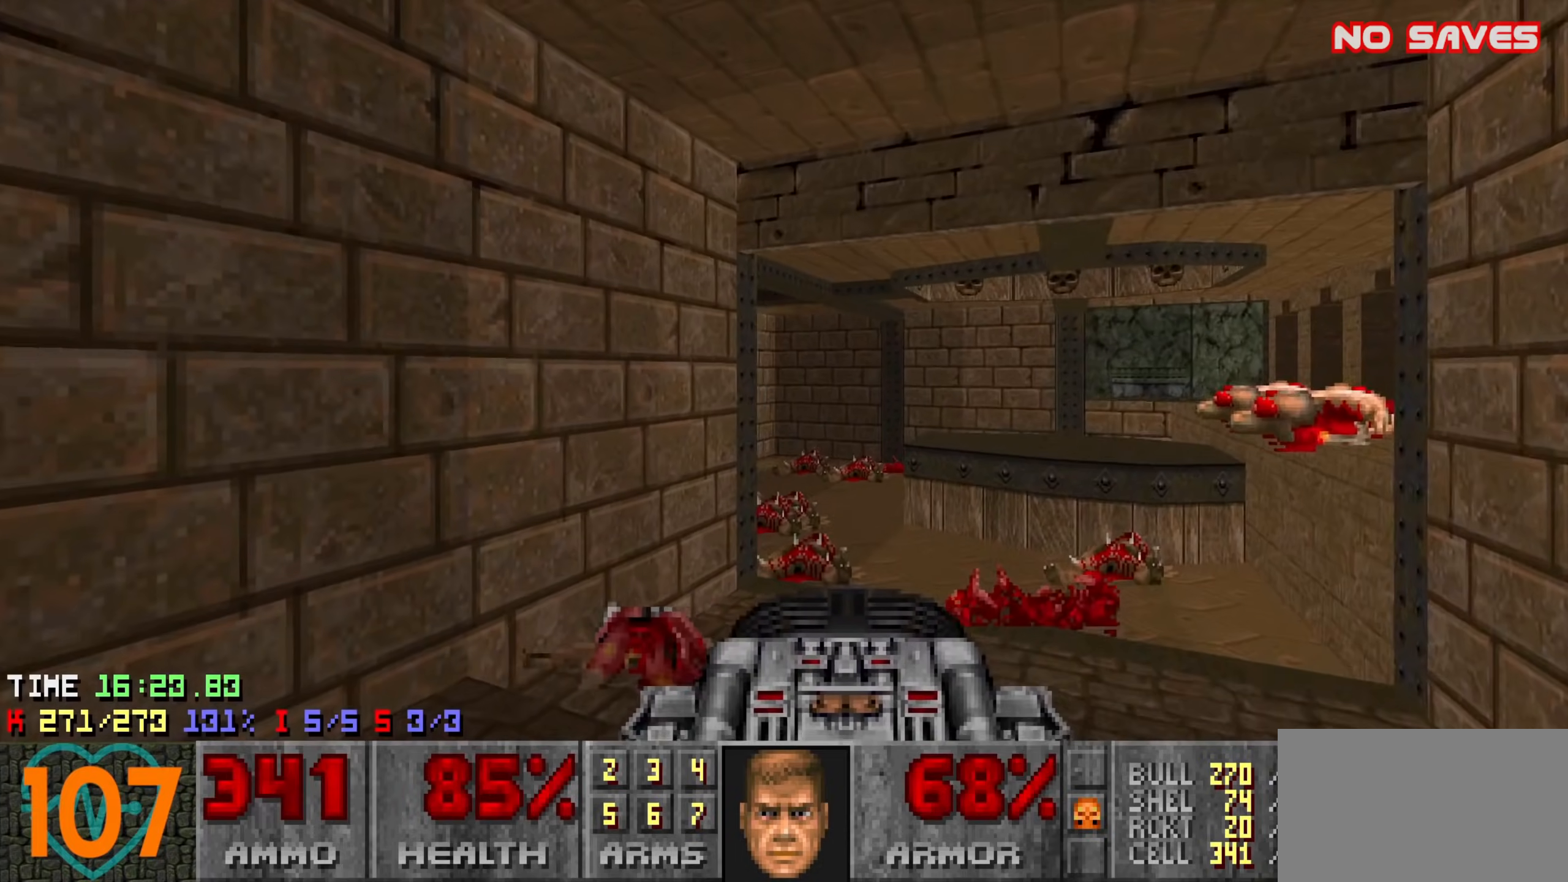
{"keys": [], "mouse": [], "events": [[83, "w", "down"], [133, "d", "up"], [166, "d", "down"], [366, "w", "up"], [416, "d", "up"]]}